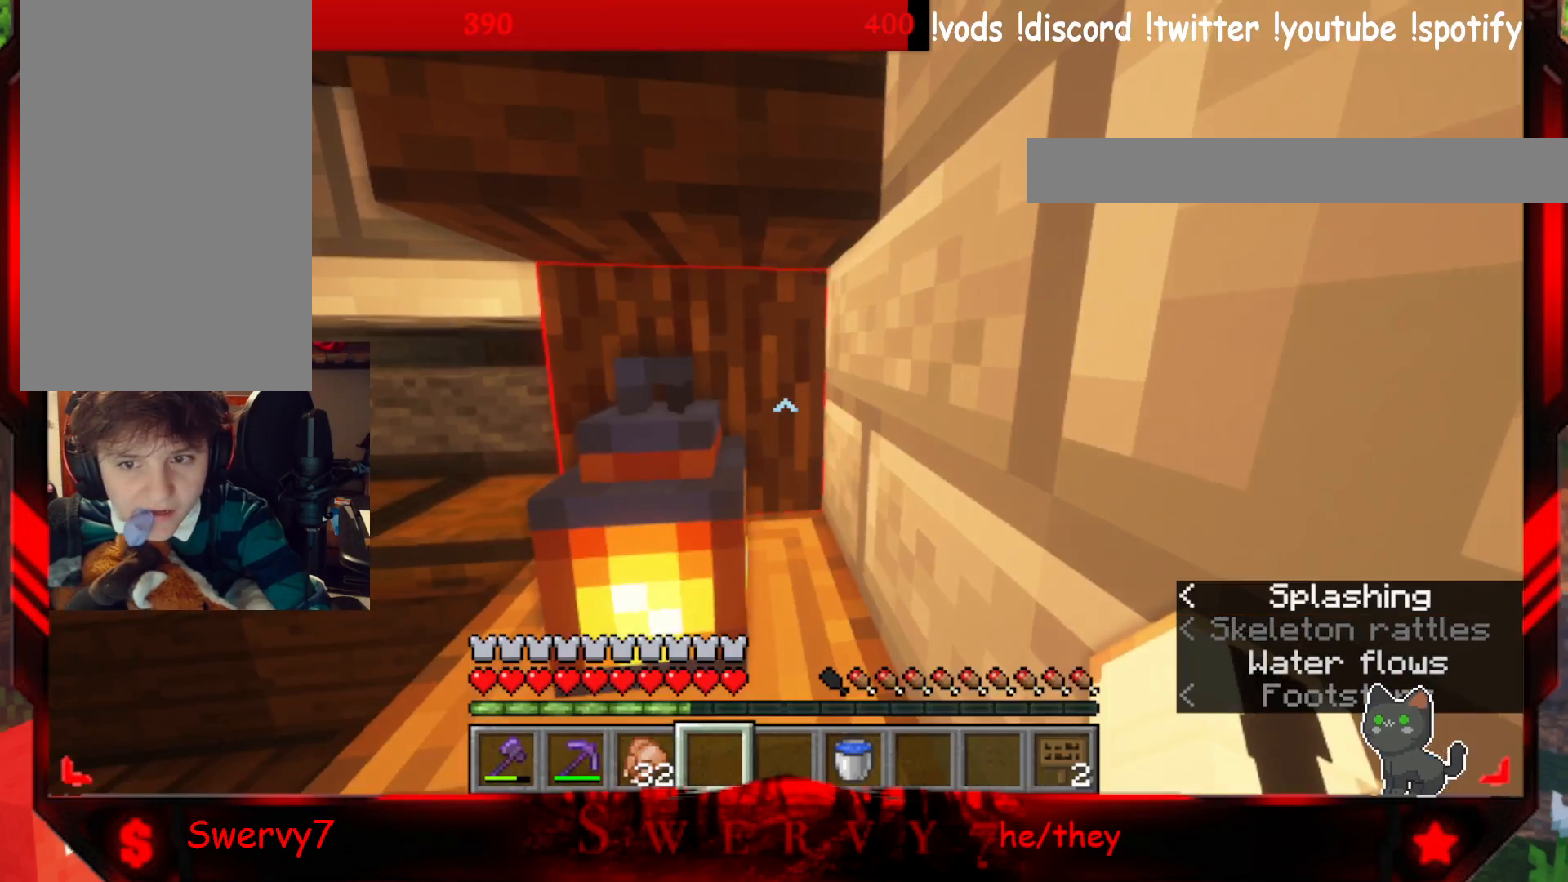
Gameplay with keyboard and mouse; each line is a JSON object with the keys and mouse buttons held at the frame after it. "events" lists presses ("down") and releases ("up") of "a", "d", "s", "w", "mouse_left" and "mouse_right" between this image and that frame as [ms after this image, input, new state], when the widget could be followed in between. "mouse_left", "mouse_right" = the "left", "right" buttons of the "mouse" list. No other keys are recorded. Fast repeated clicks can show as one long hold. Mouse movement is not recorded.
{"keys": ["a", "w"], "mouse": [], "events": [[200, "a", "down"], [300, "w", "up"], [433, "w", "down"]]}
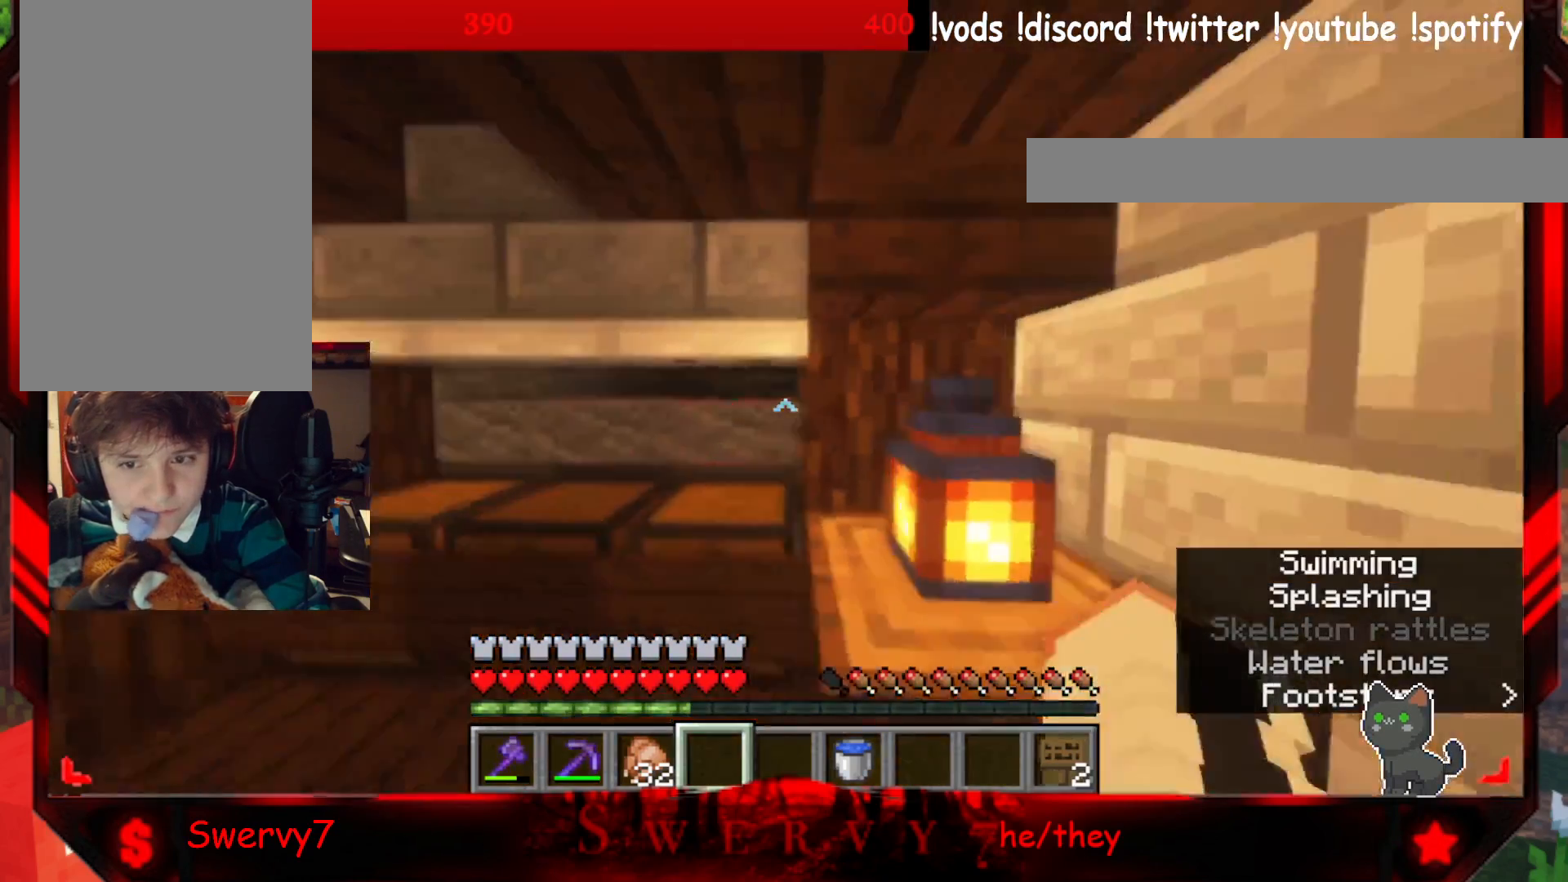
{"keys": ["w"], "mouse": [], "events": [[217, "a", "up"]]}
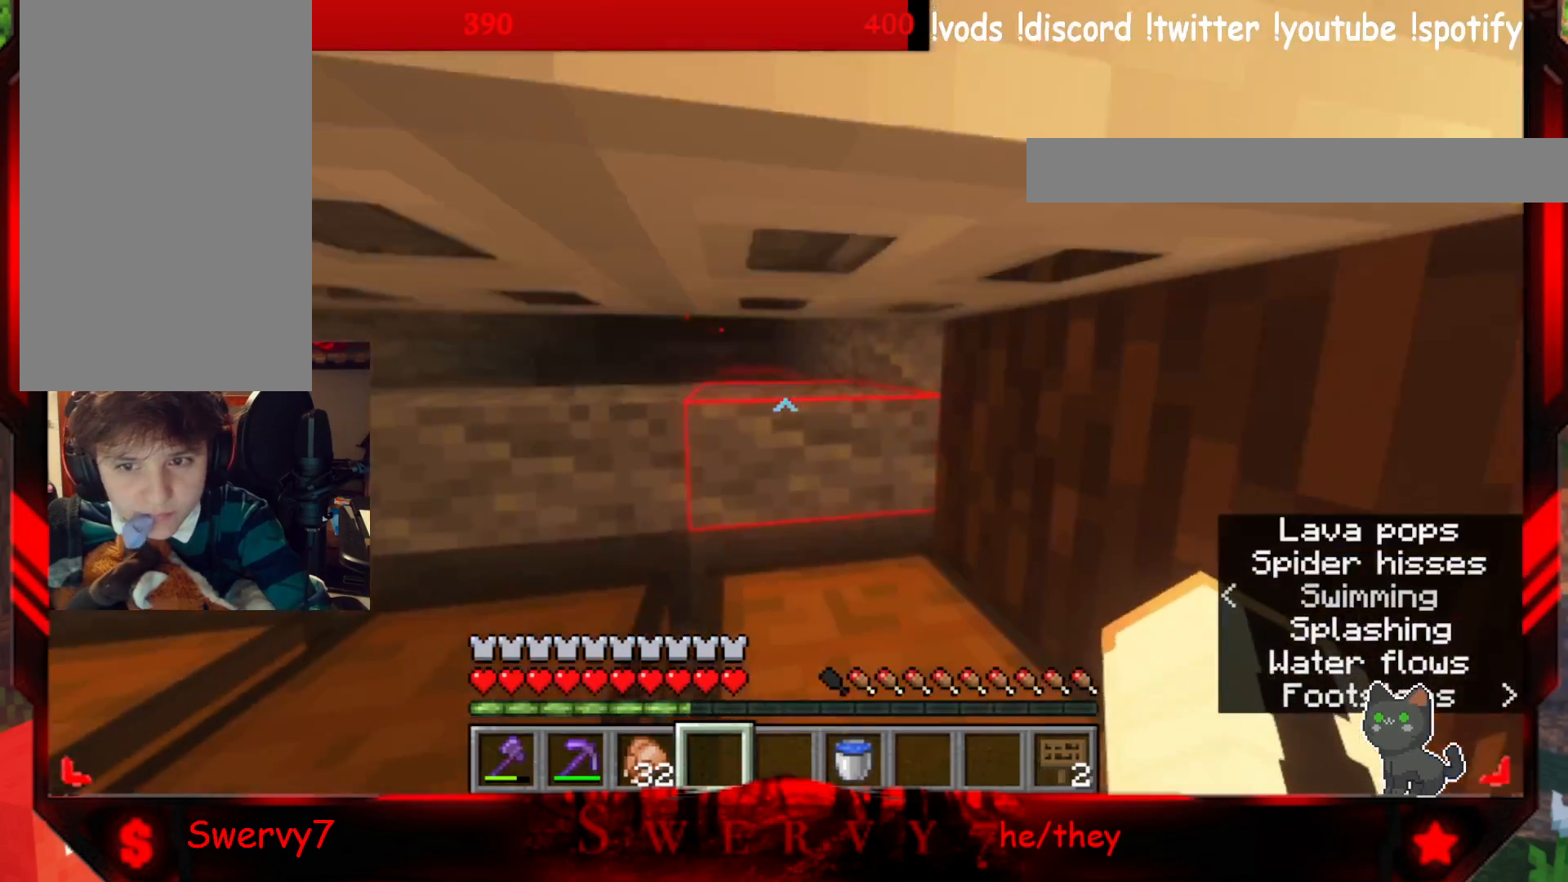
{"keys": [], "mouse": [], "events": [[467, "w", "up"]]}
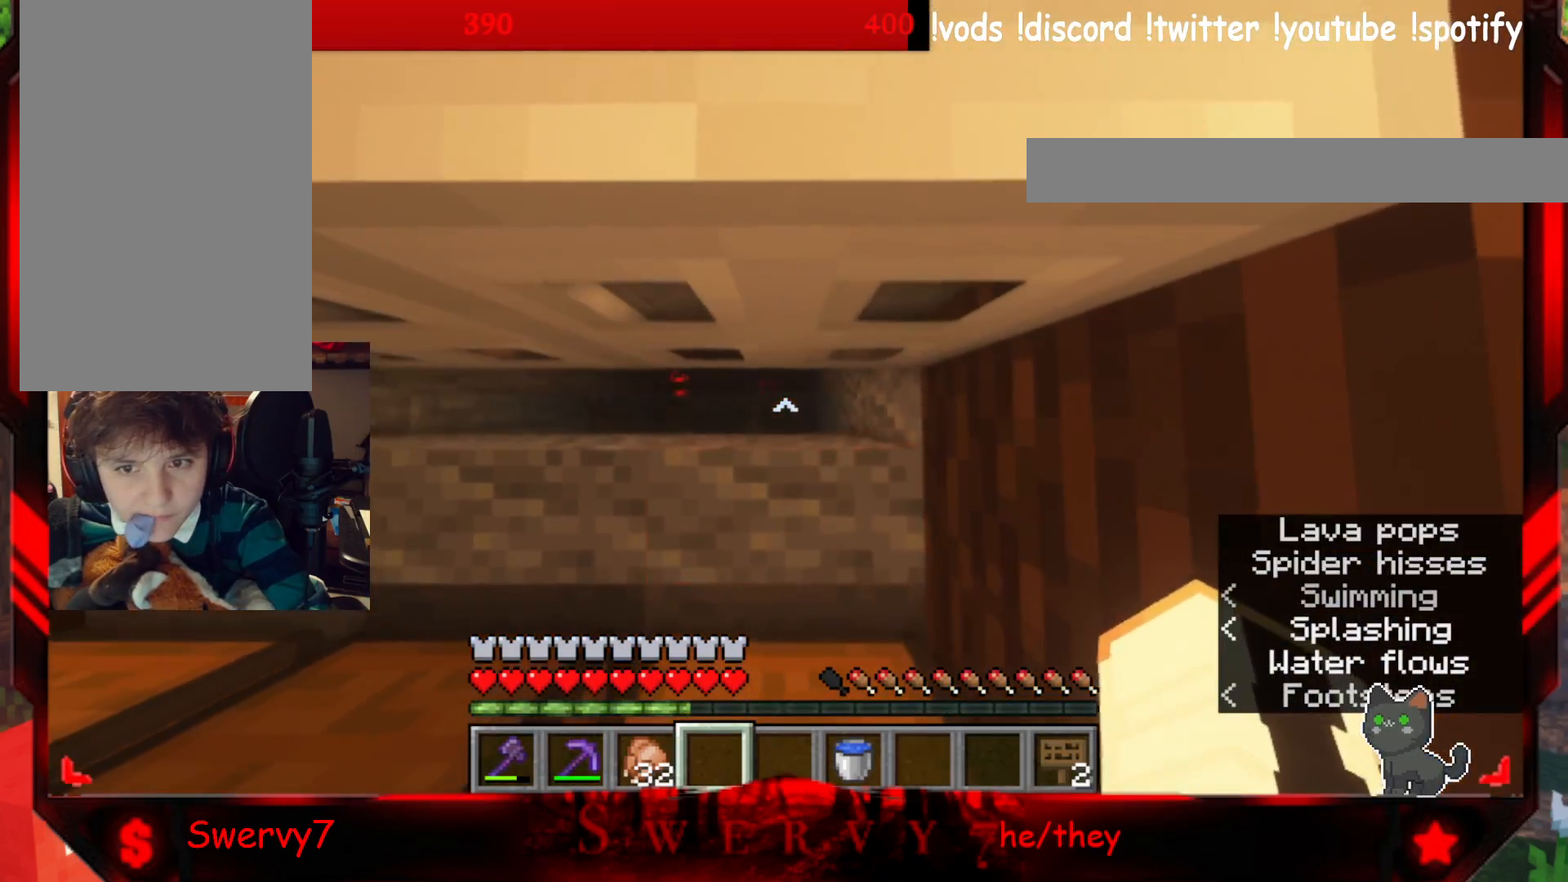
{"keys": [], "mouse": [], "events": [[333, "a", "down"], [500, "a", "up"]]}
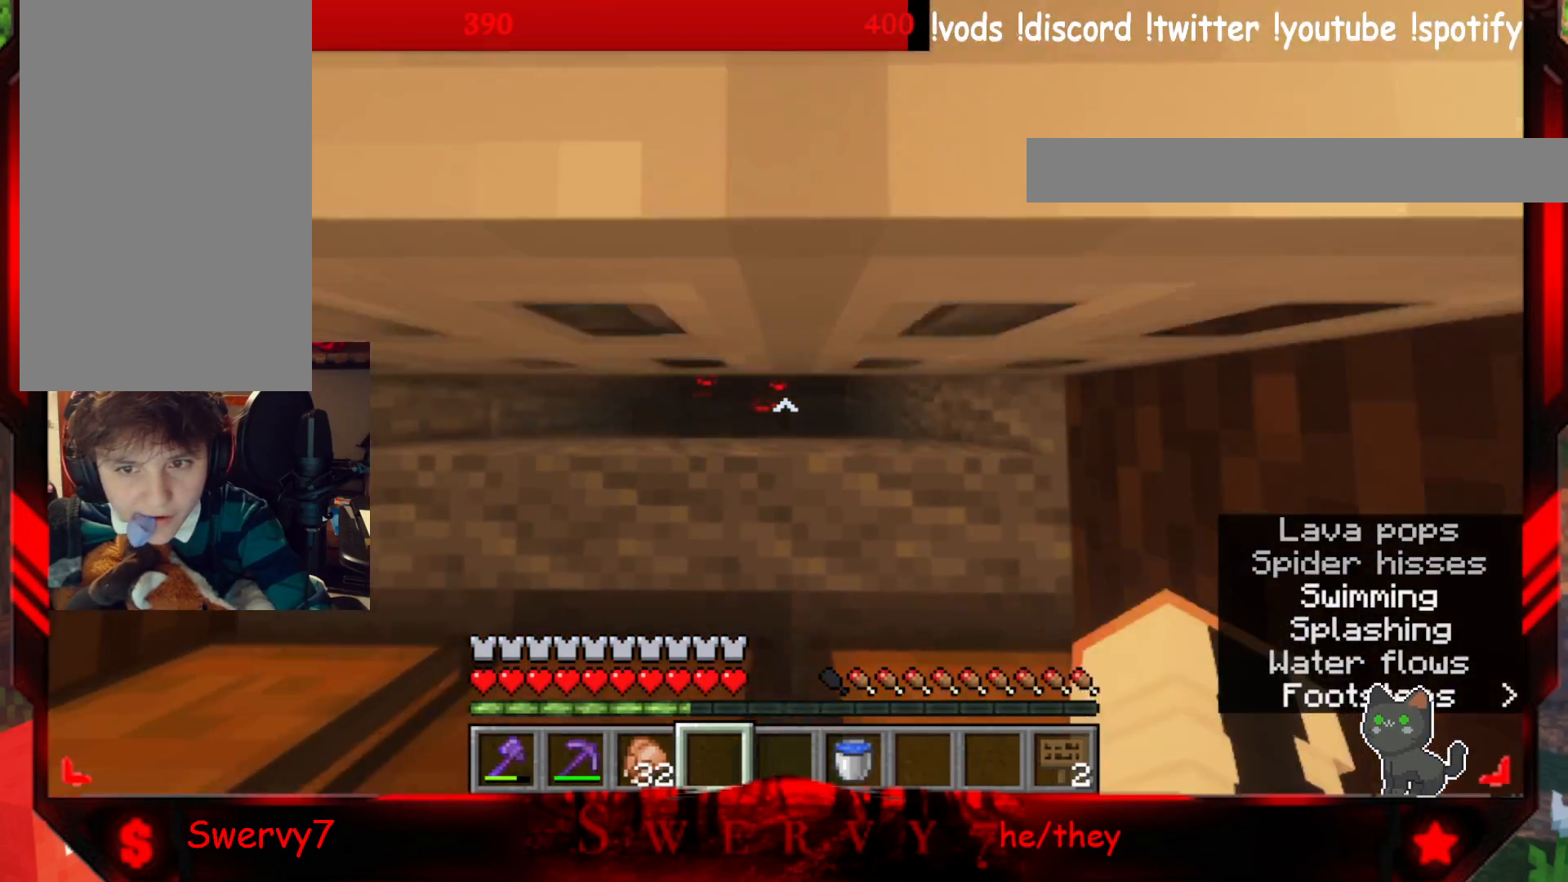
{"keys": [], "mouse": [], "events": []}
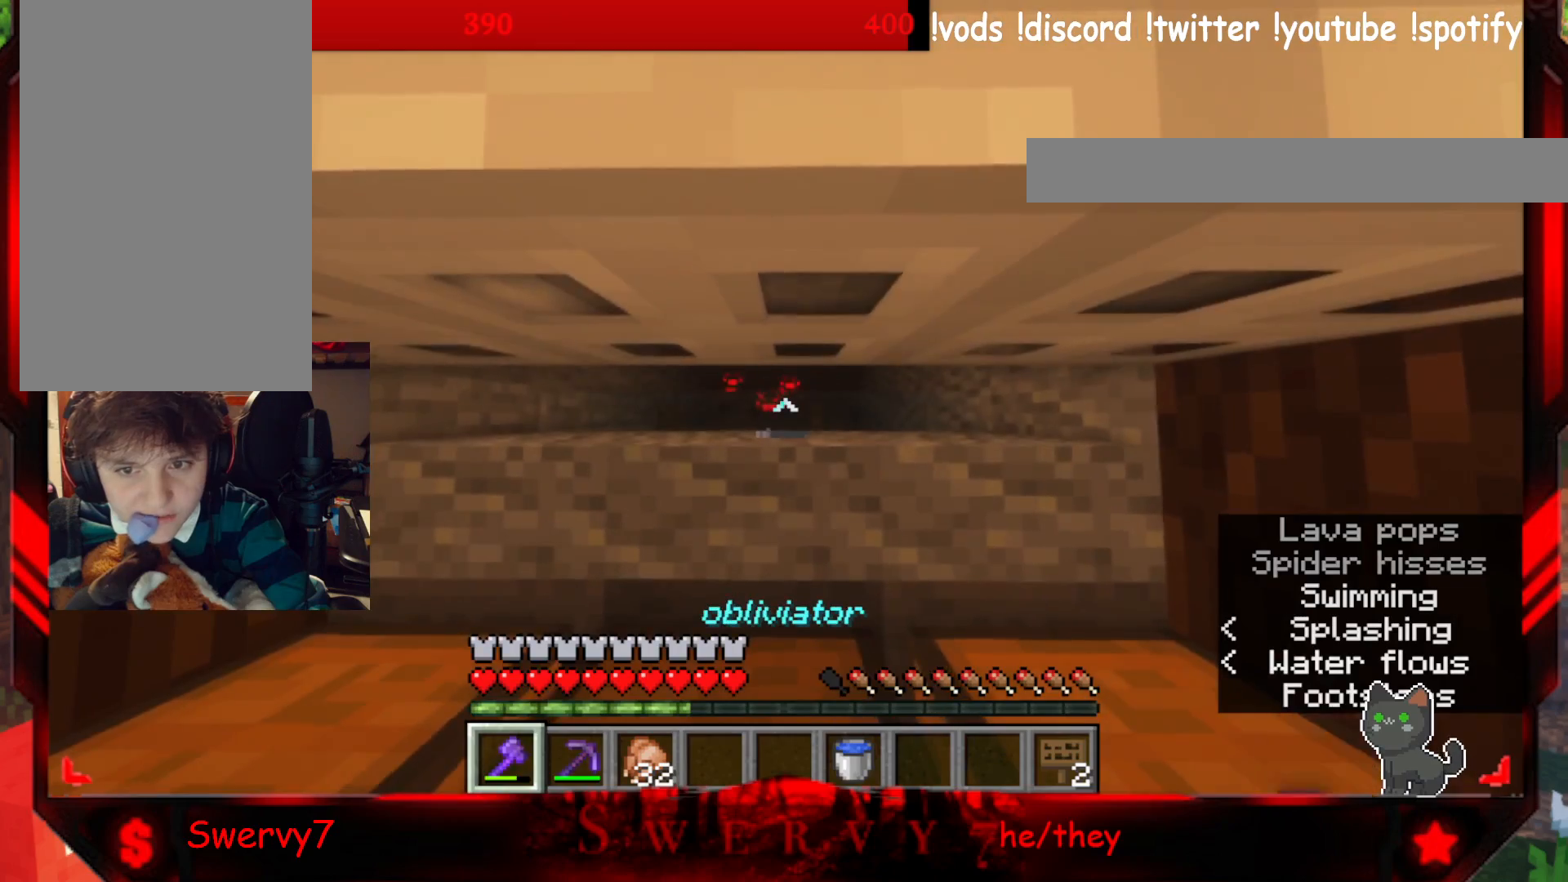
{"keys": [], "mouse": [], "events": [[133, "s", "down"], [433, "s", "up"]]}
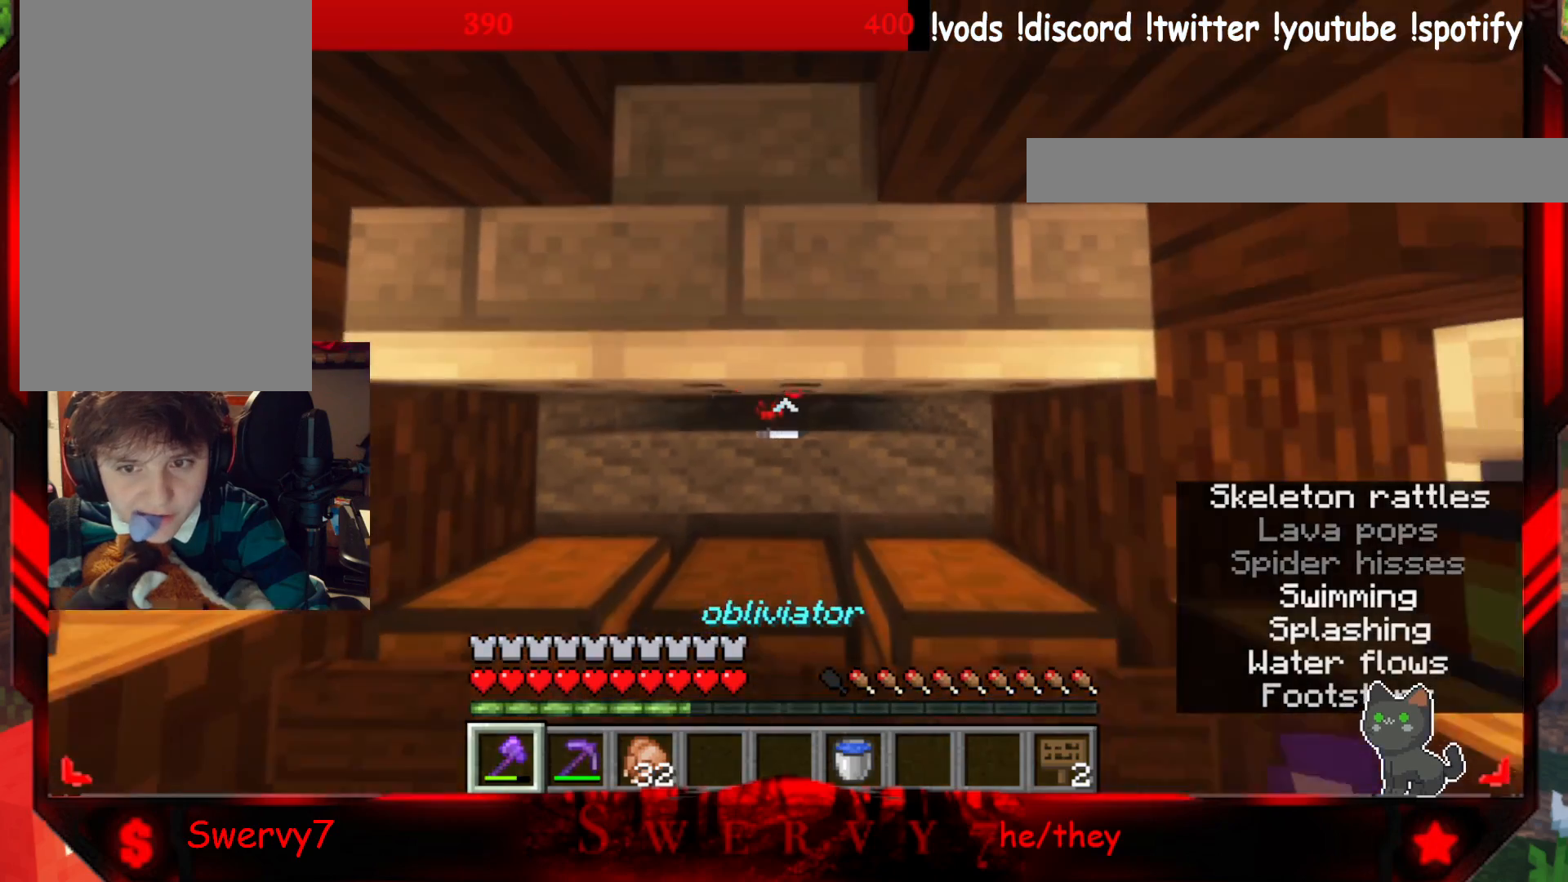
{"keys": ["w"], "mouse": [], "events": [[67, "a", "down"], [67, "w", "down"], [233, "a", "up"]]}
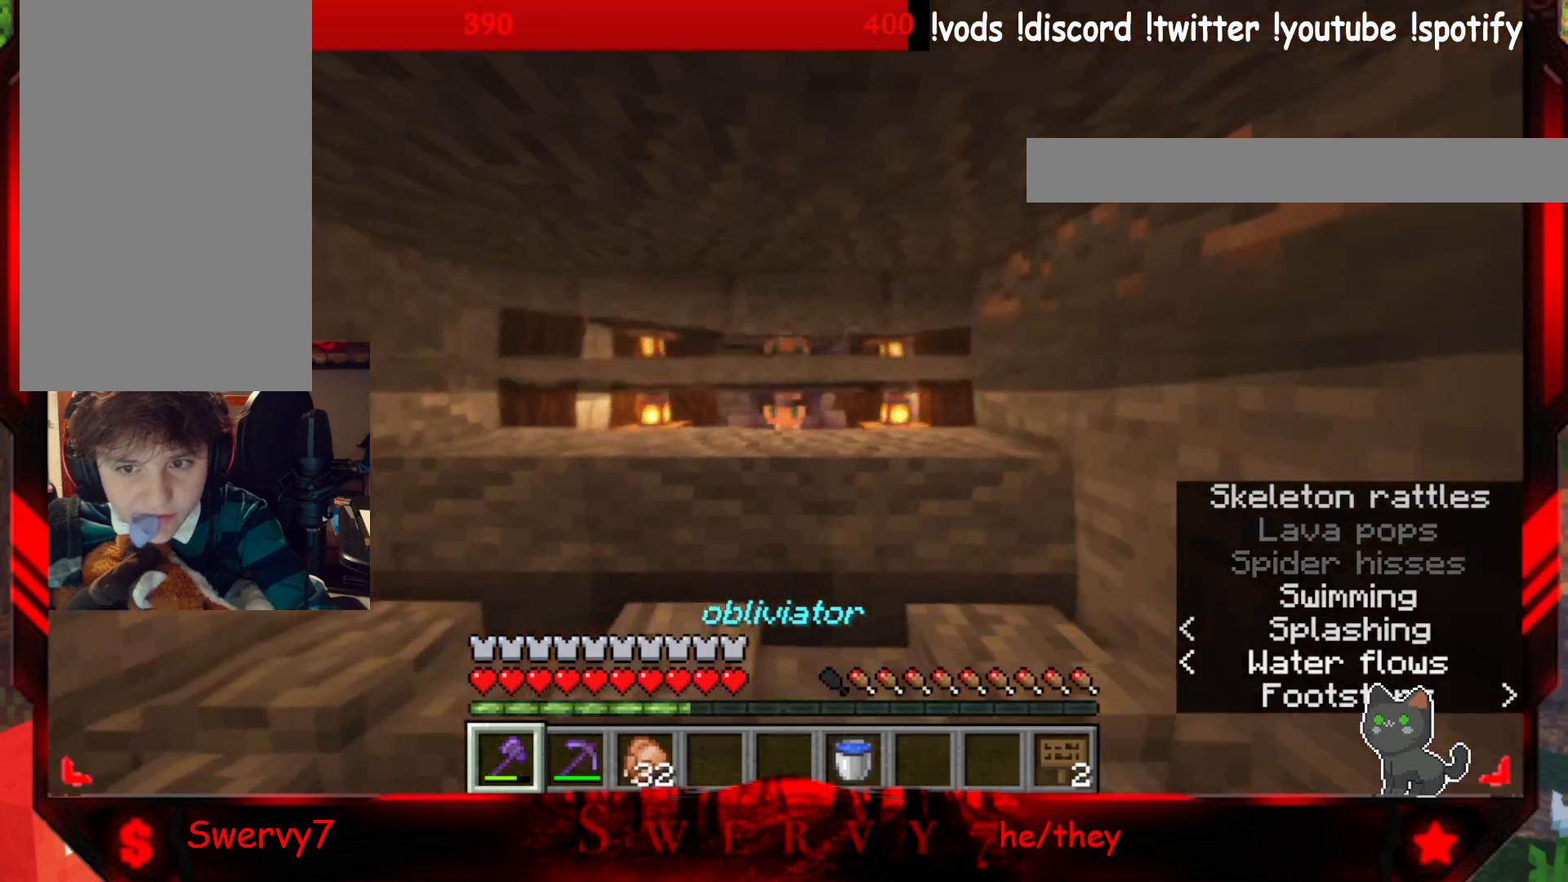
{"keys": ["w"], "mouse": [], "events": []}
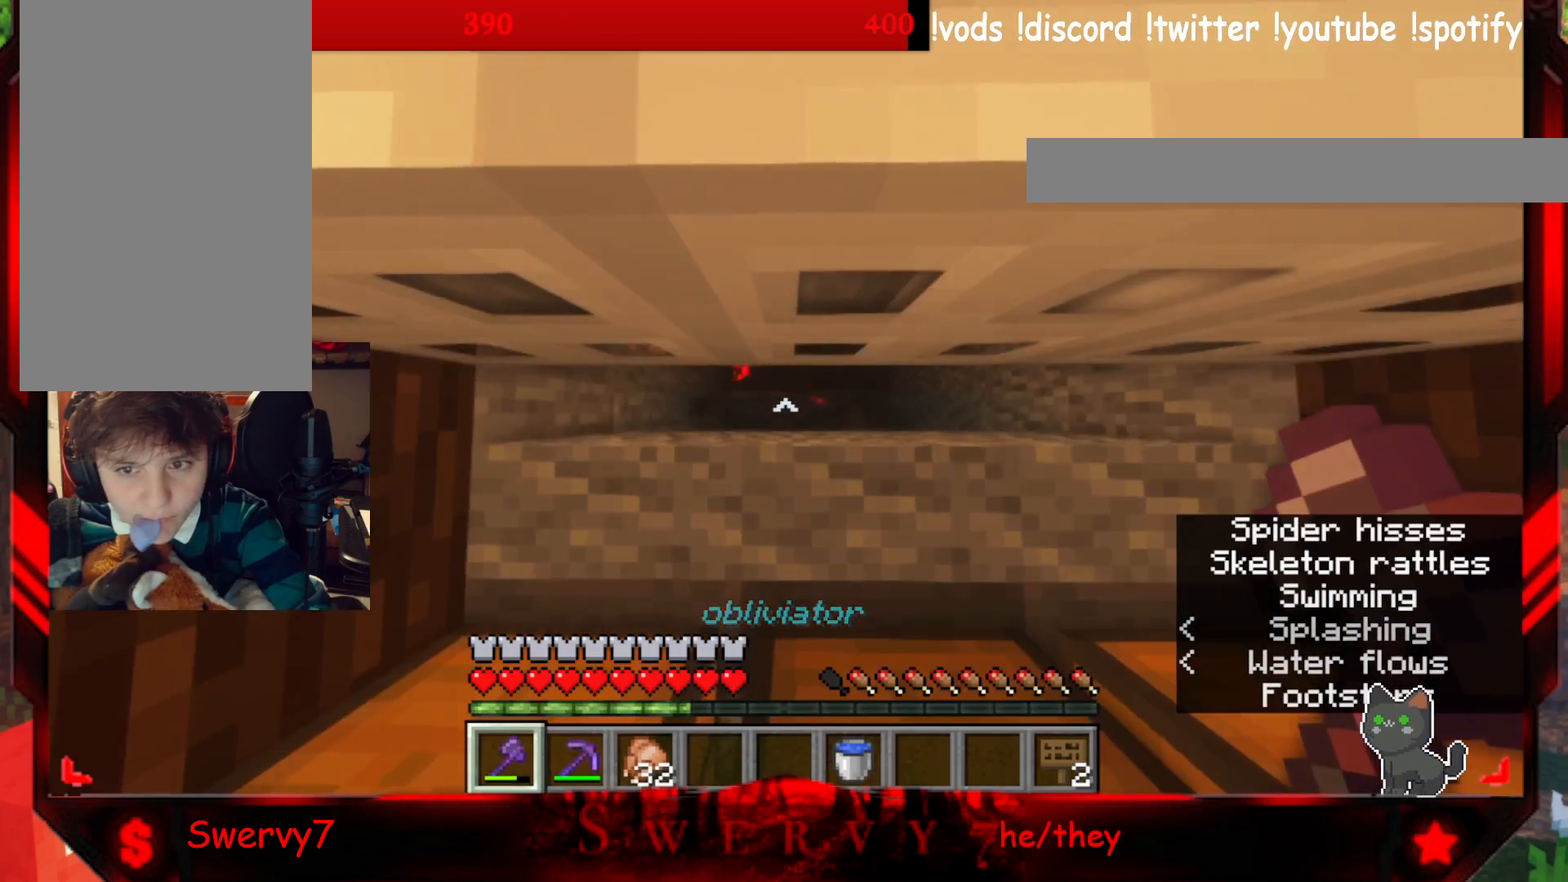
{"keys": ["w"], "mouse": [], "events": []}
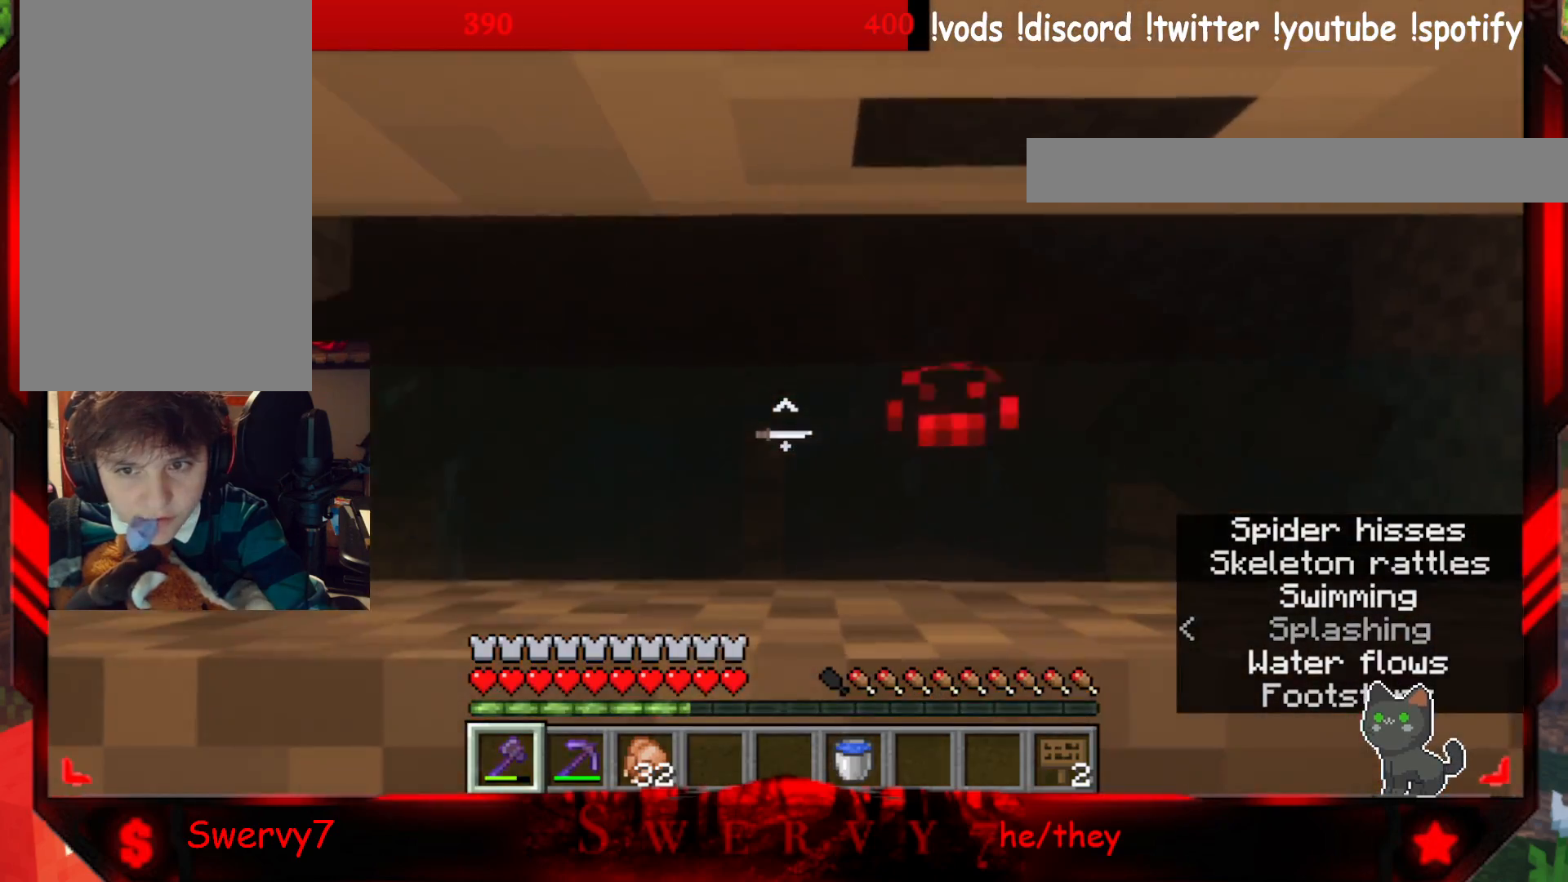
{"keys": ["a", "w"], "mouse": [], "events": [[367, "a", "down"]]}
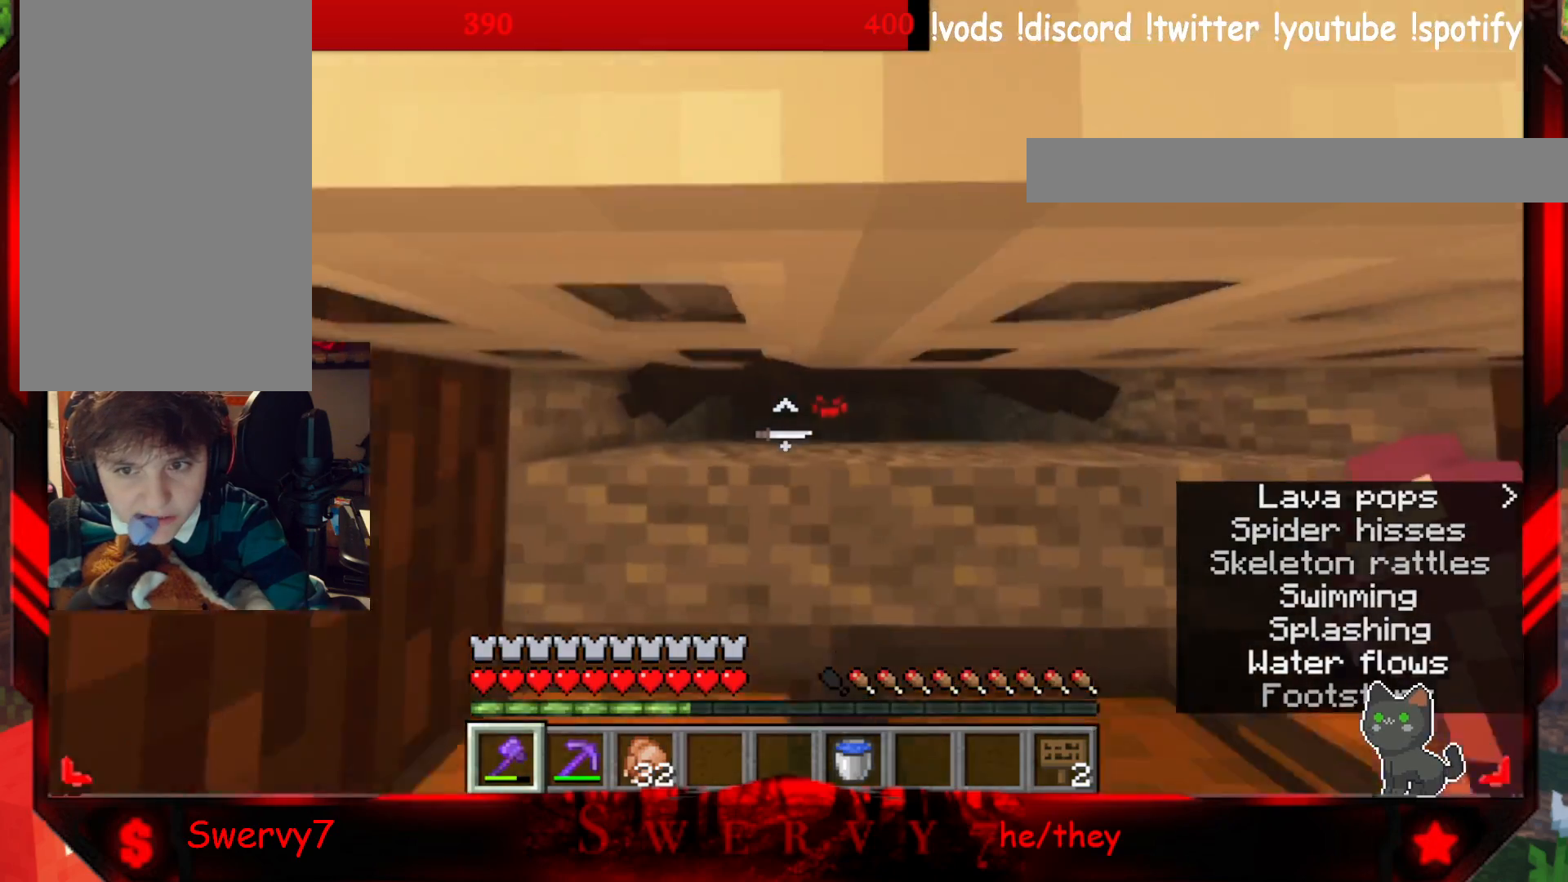
{"keys": ["d"], "mouse": [], "events": [[17, "a", "up"], [83, "w", "up"], [350, "d", "down"]]}
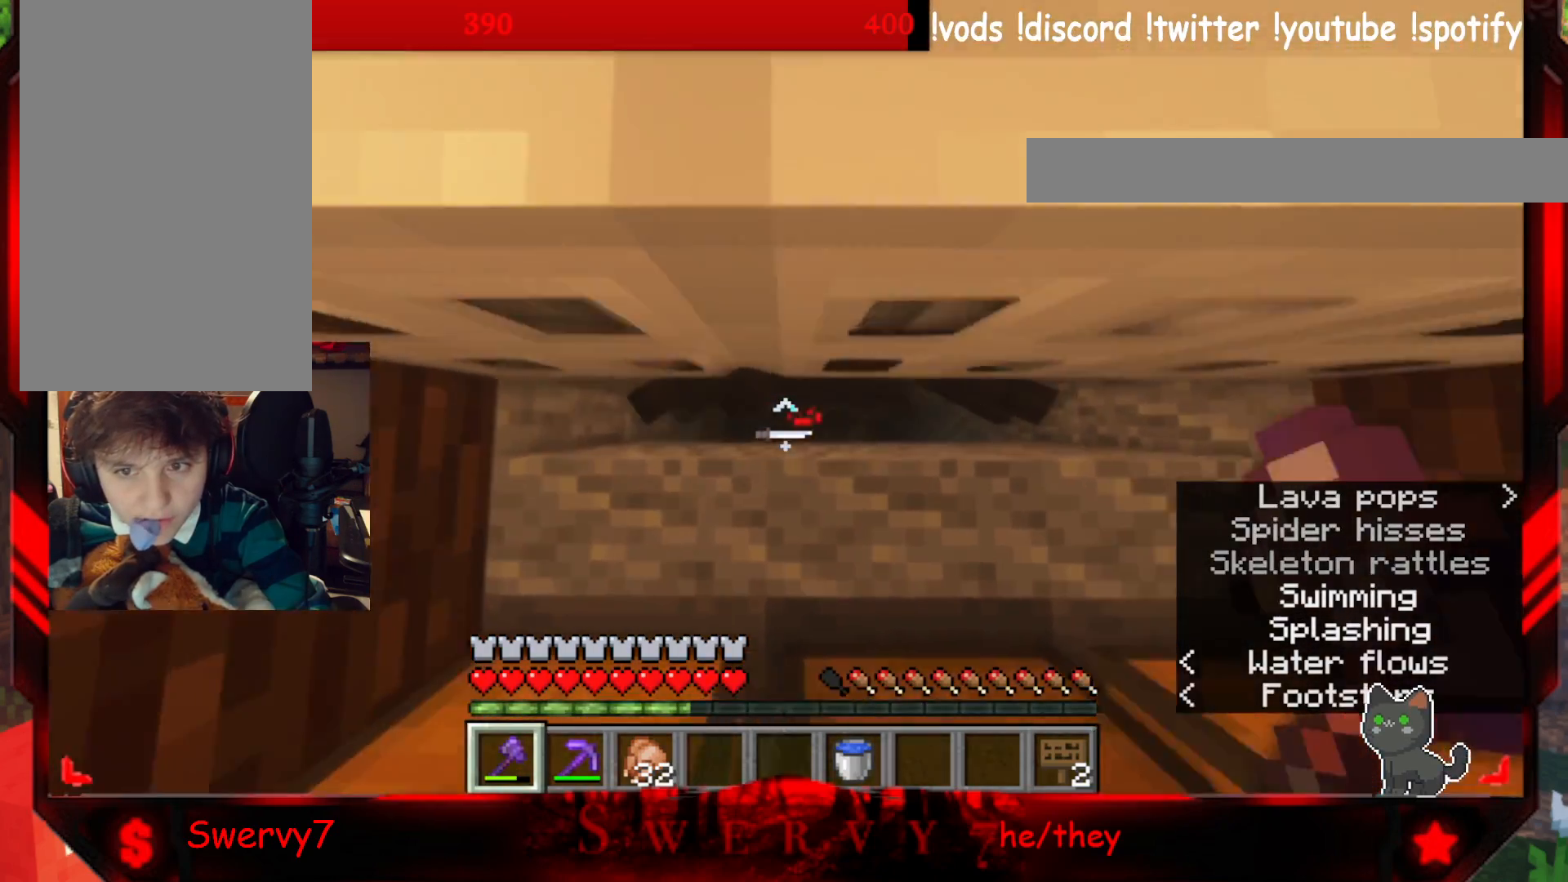
{"keys": ["w"], "mouse": [], "events": [[83, "mouse_left", "down"], [300, "mouse_left", "up"], [317, "w", "down"], [383, "d", "up"]]}
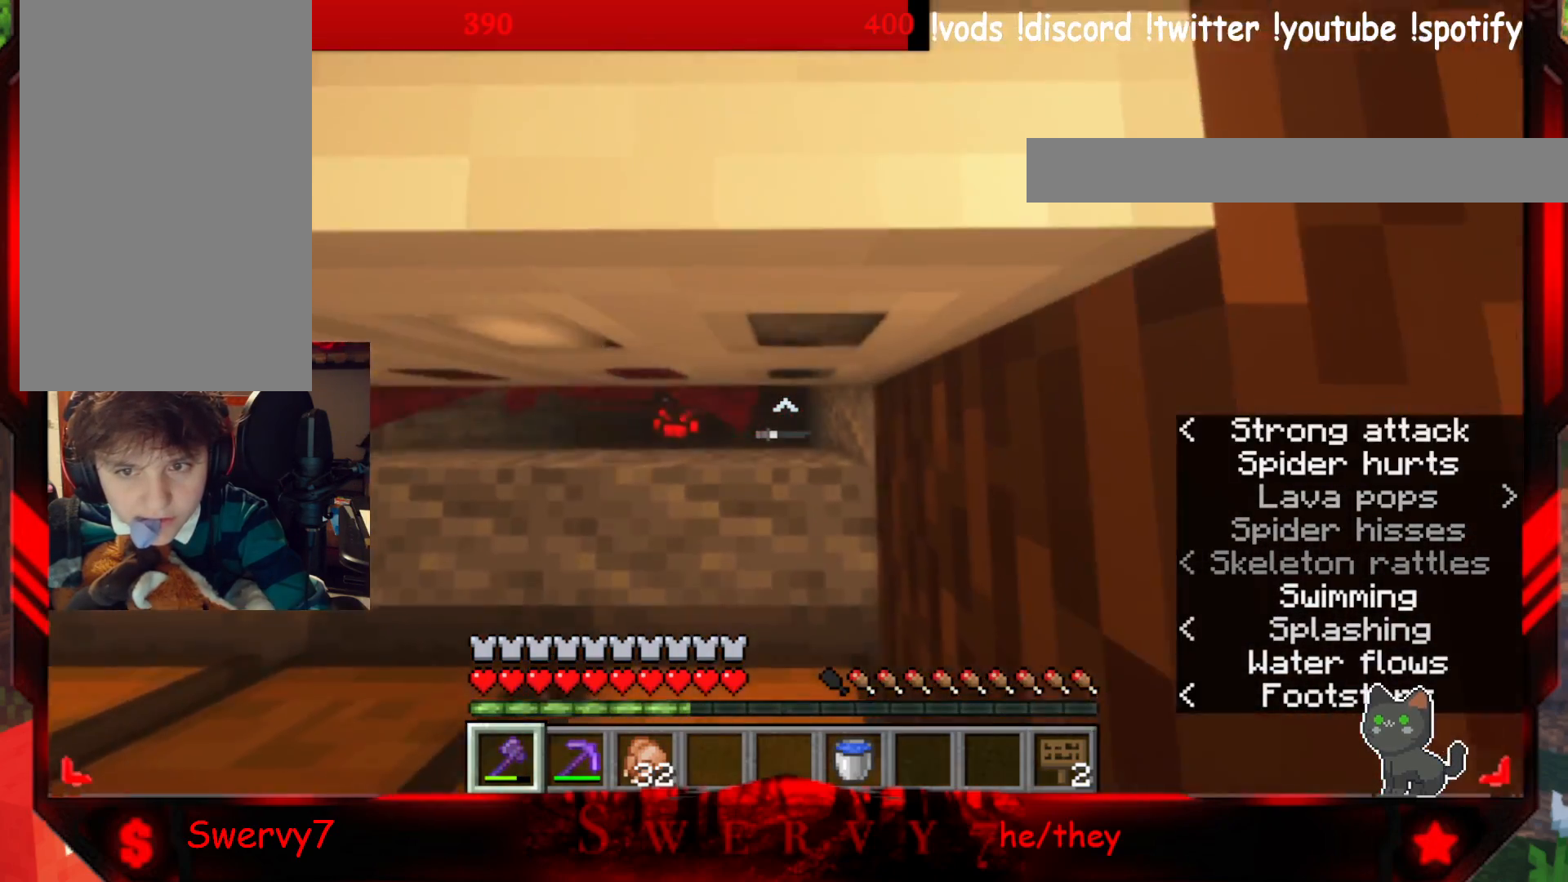
{"keys": ["w"], "mouse": [], "events": [[17, "a", "down"], [350, "a", "up"]]}
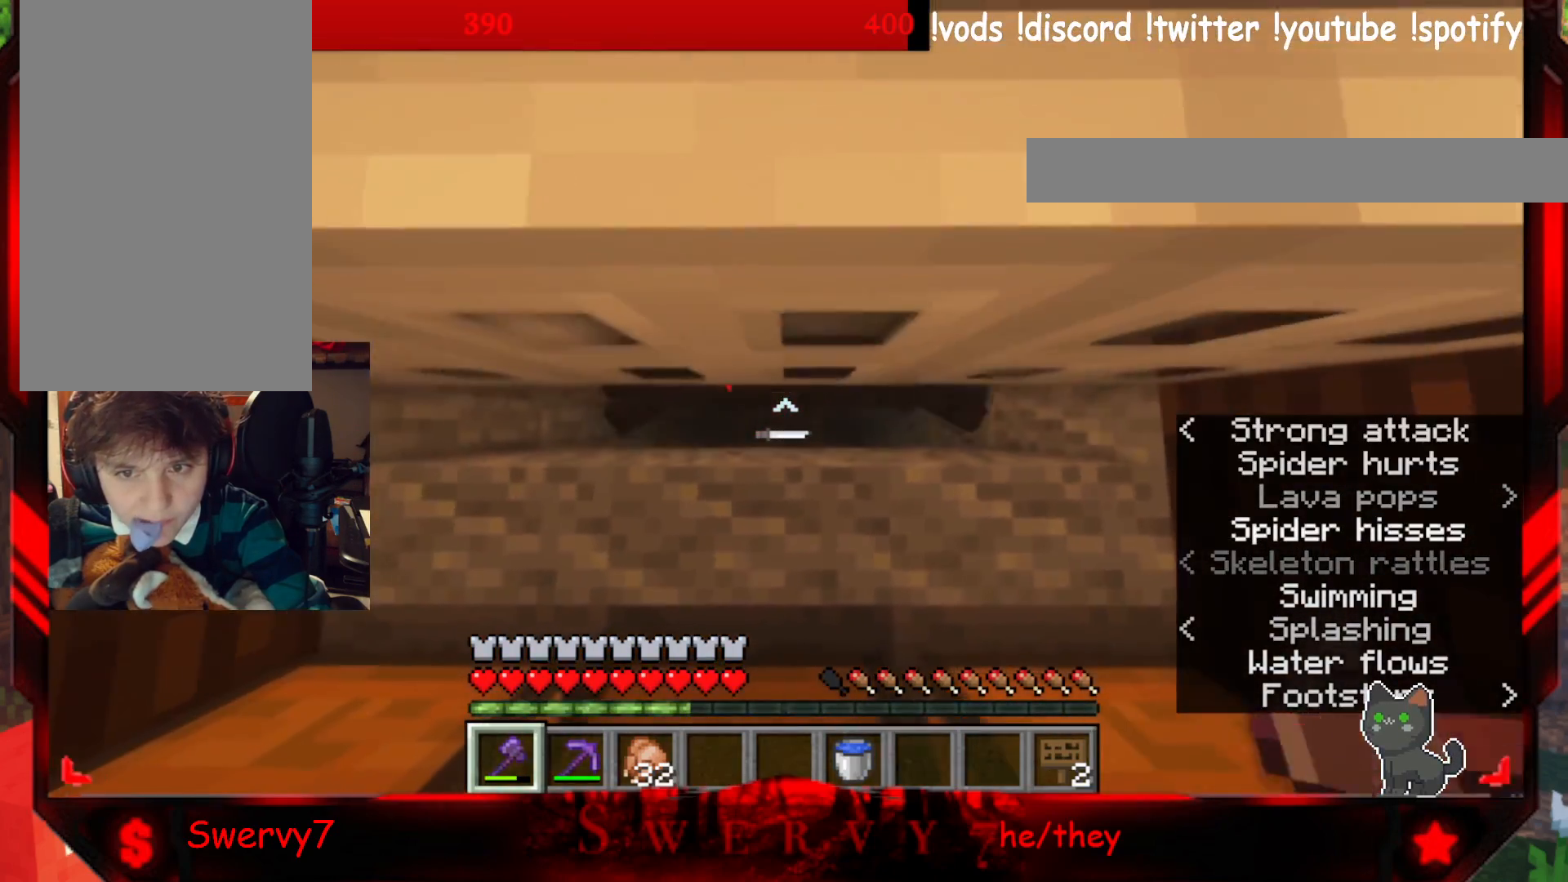
{"keys": ["d", "w"], "mouse": ["left"], "events": [[350, "d", "down"], [350, "mouse_left", "down"]]}
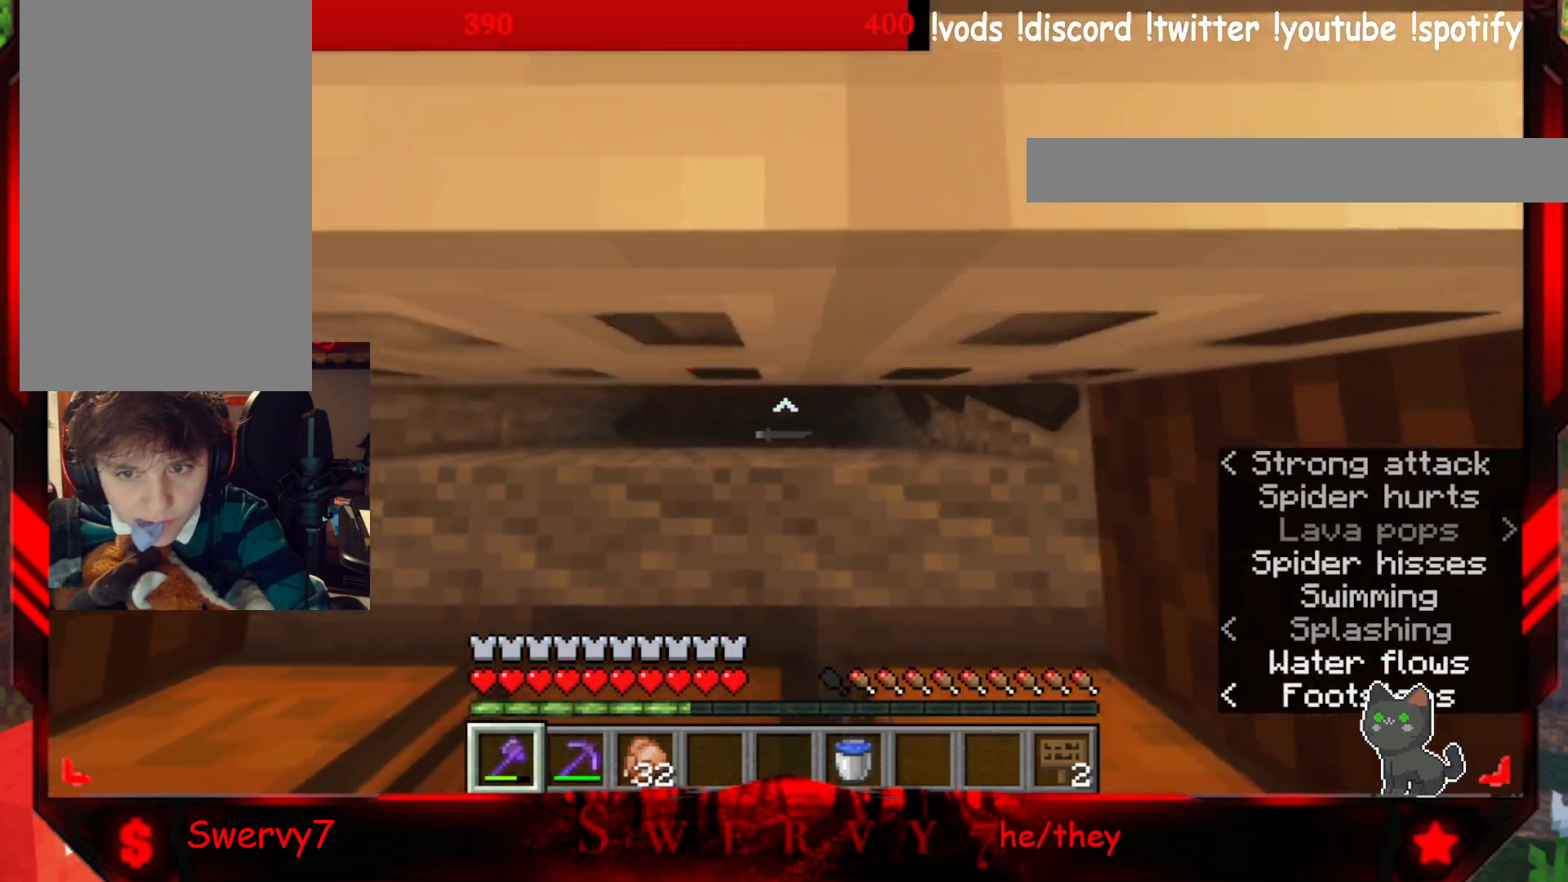
{"keys": ["a", "w"], "mouse": [], "events": [[50, "mouse_left", "up"], [283, "d", "up"], [400, "a", "down"]]}
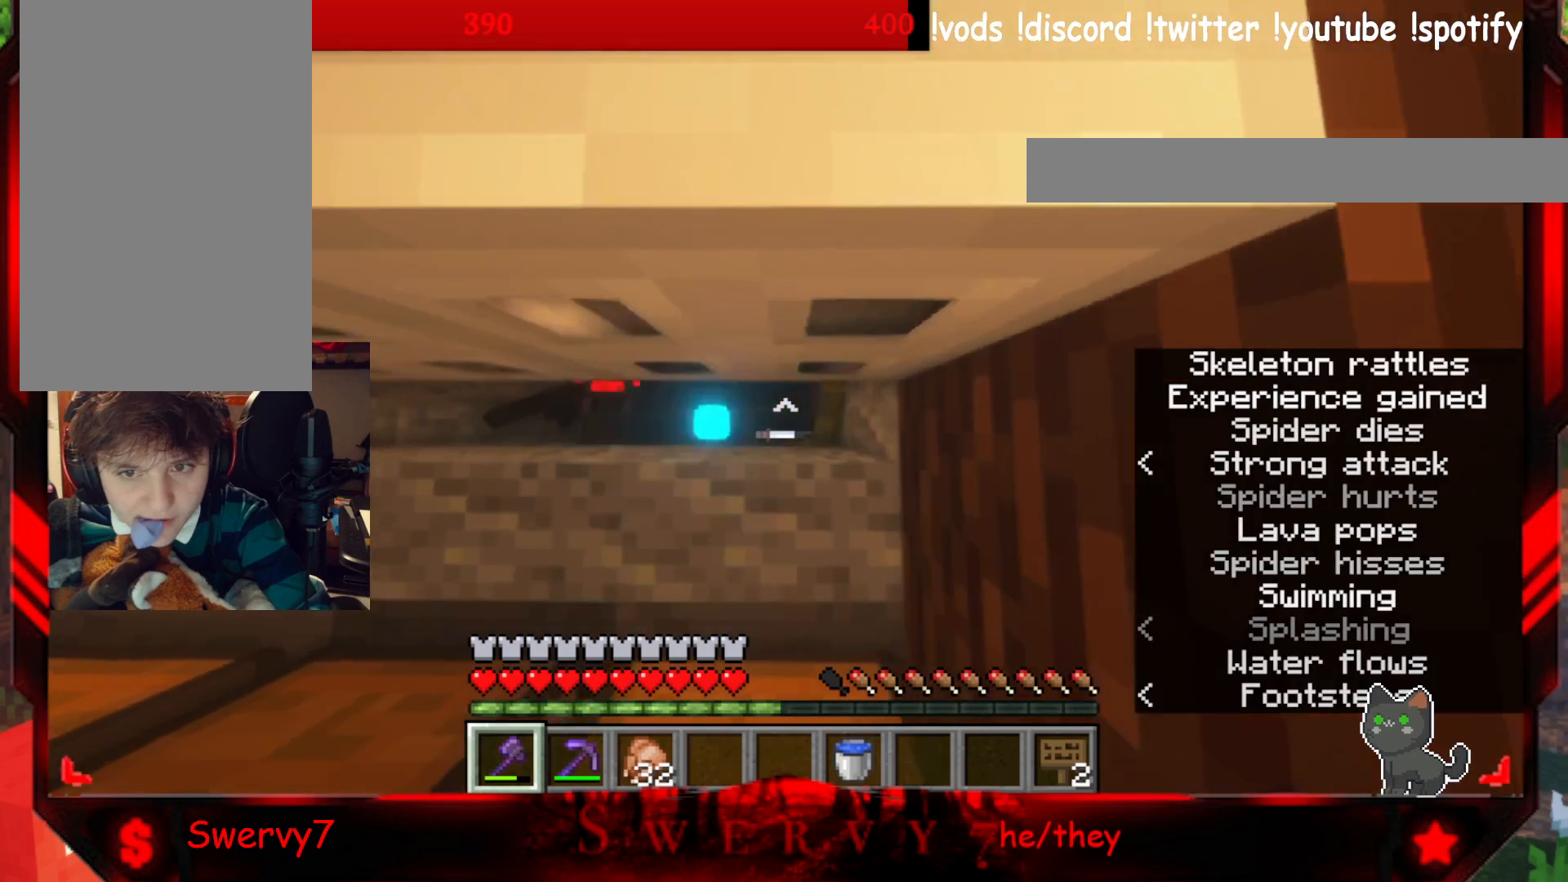
{"keys": ["w"], "mouse": [], "events": [[133, "a", "up"]]}
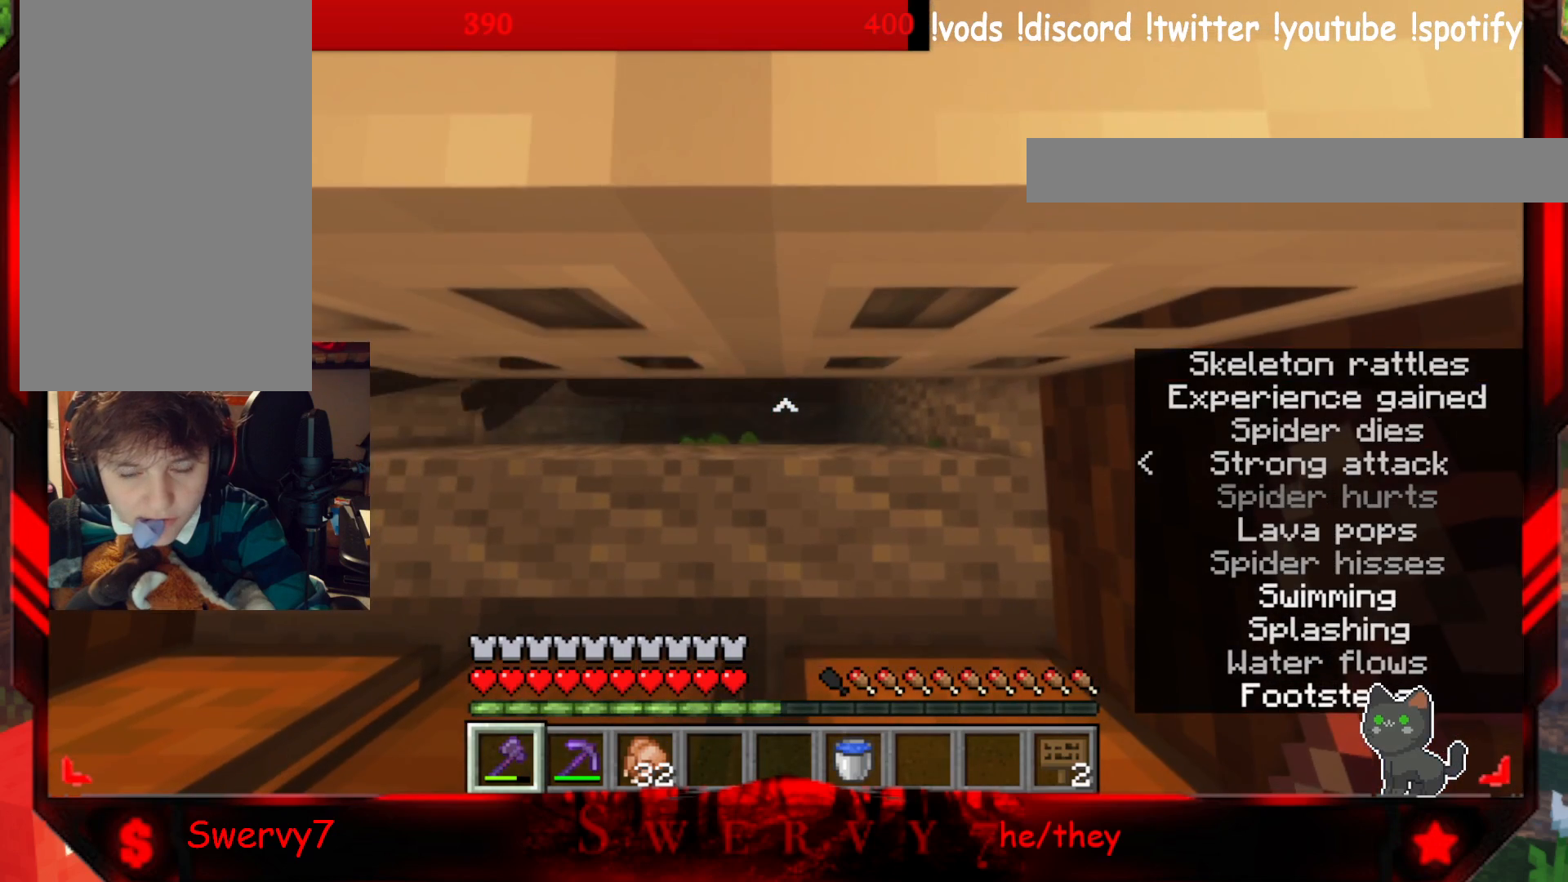
{"keys": ["a", "w"], "mouse": [], "events": [[183, "a", "down"]]}
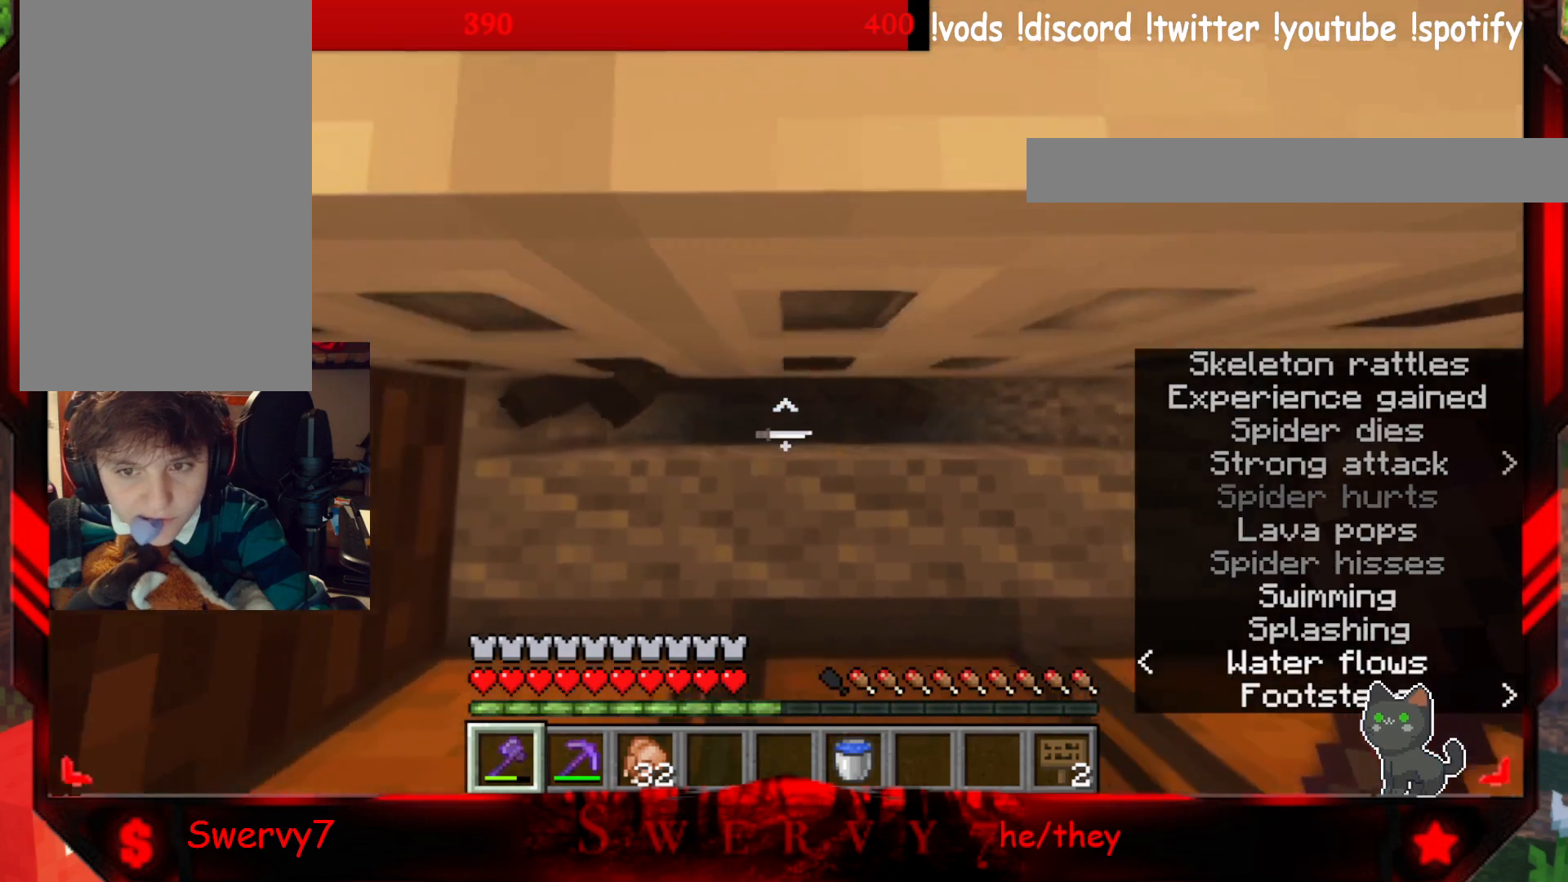
{"keys": [], "mouse": [], "events": [[17, "a", "up"], [17, "w", "up"], [217, "mouse_left", "down"], [400, "mouse_left", "up"]]}
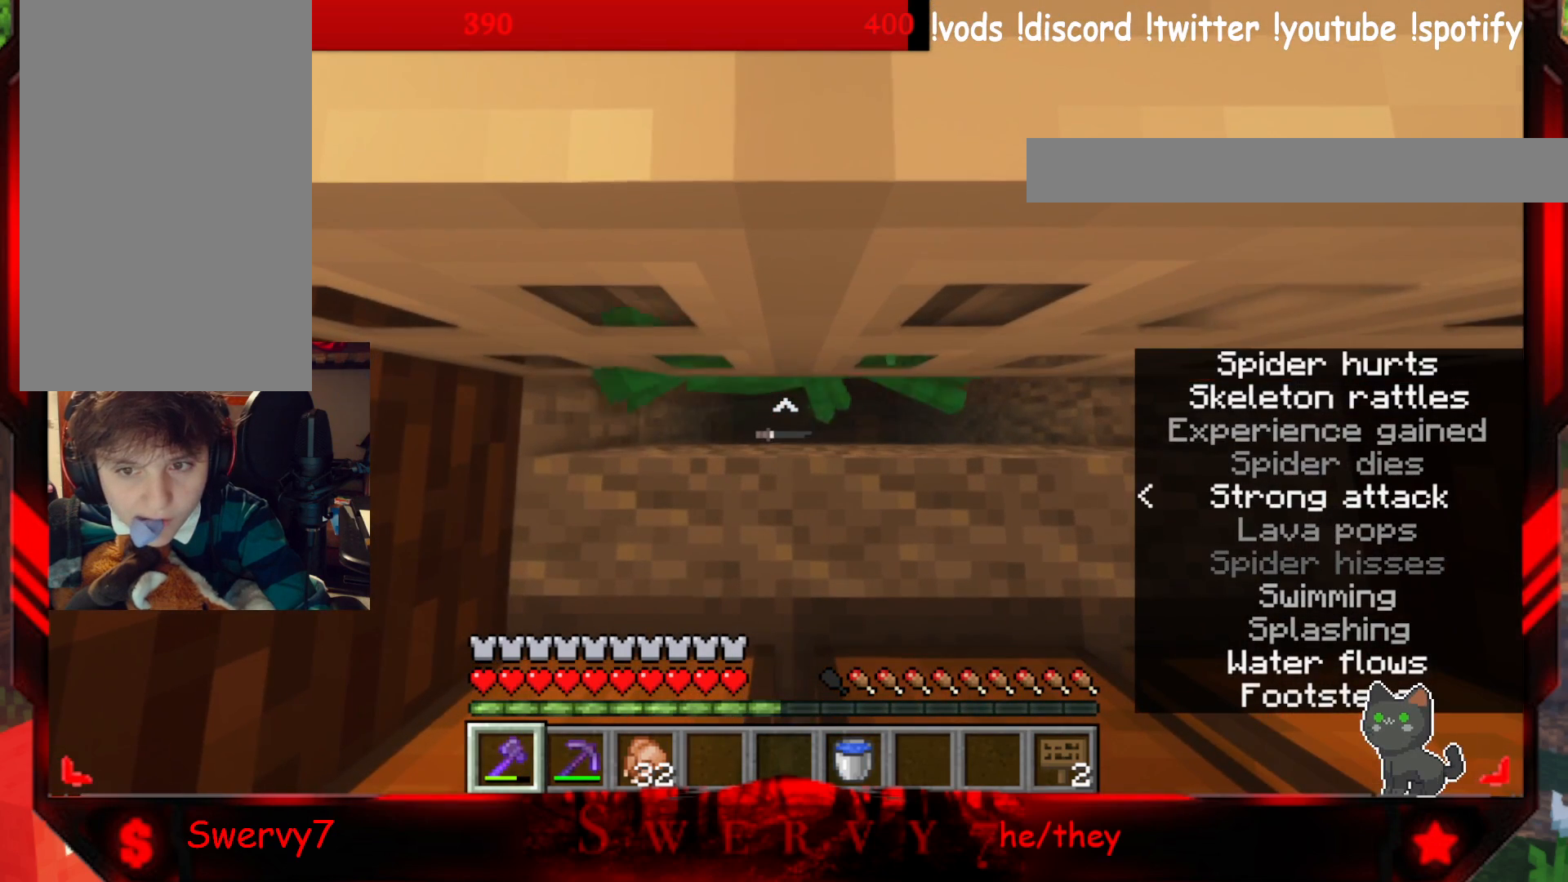
{"keys": [], "mouse": [], "events": []}
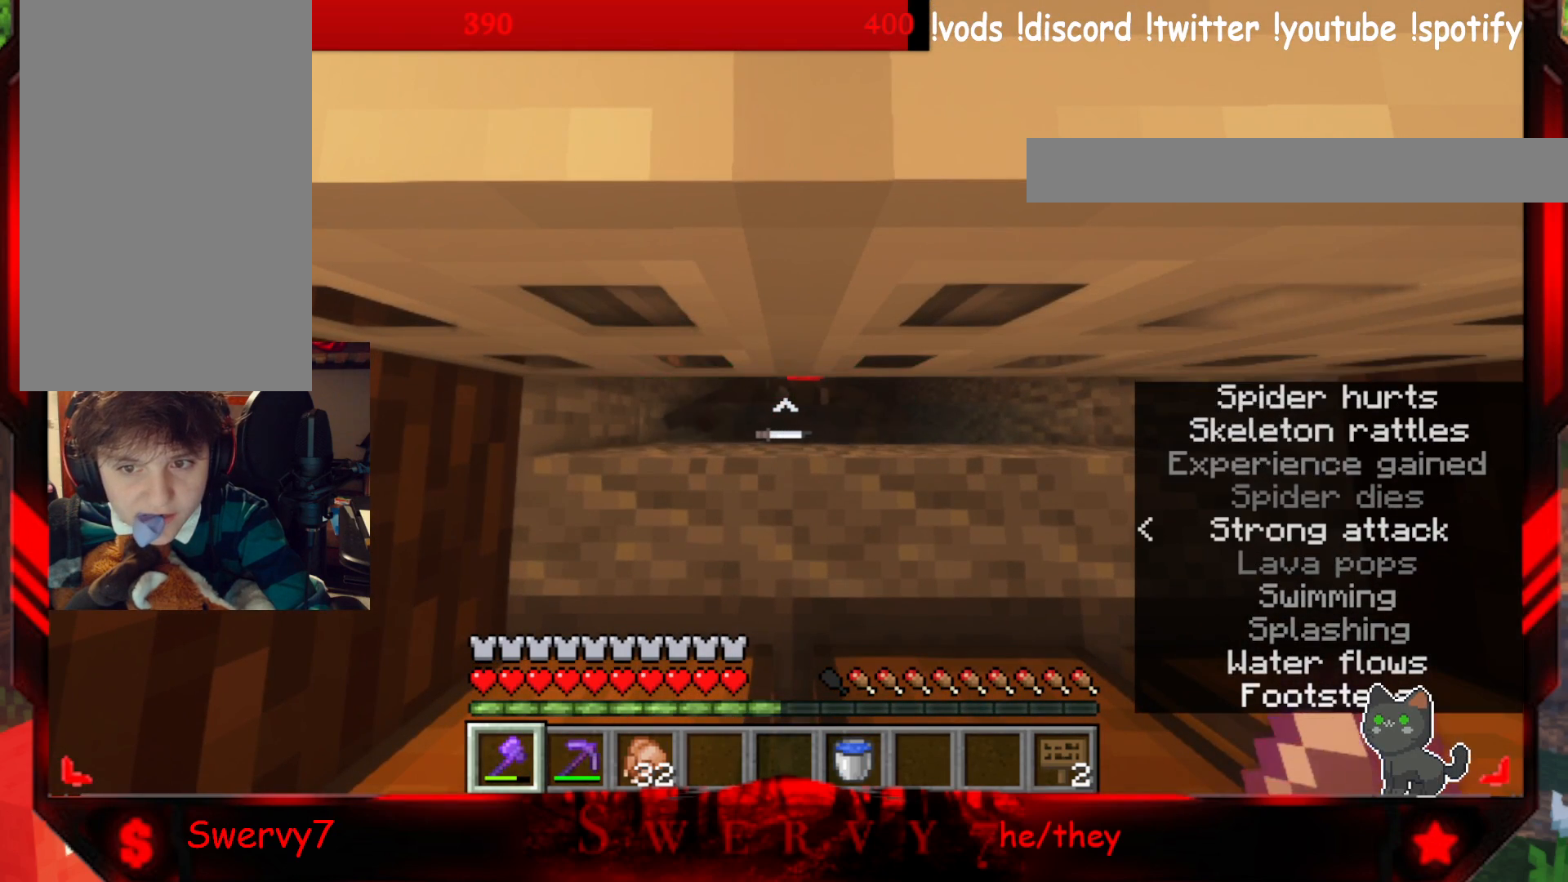
{"keys": ["w"], "mouse": [], "events": [[367, "w", "down"]]}
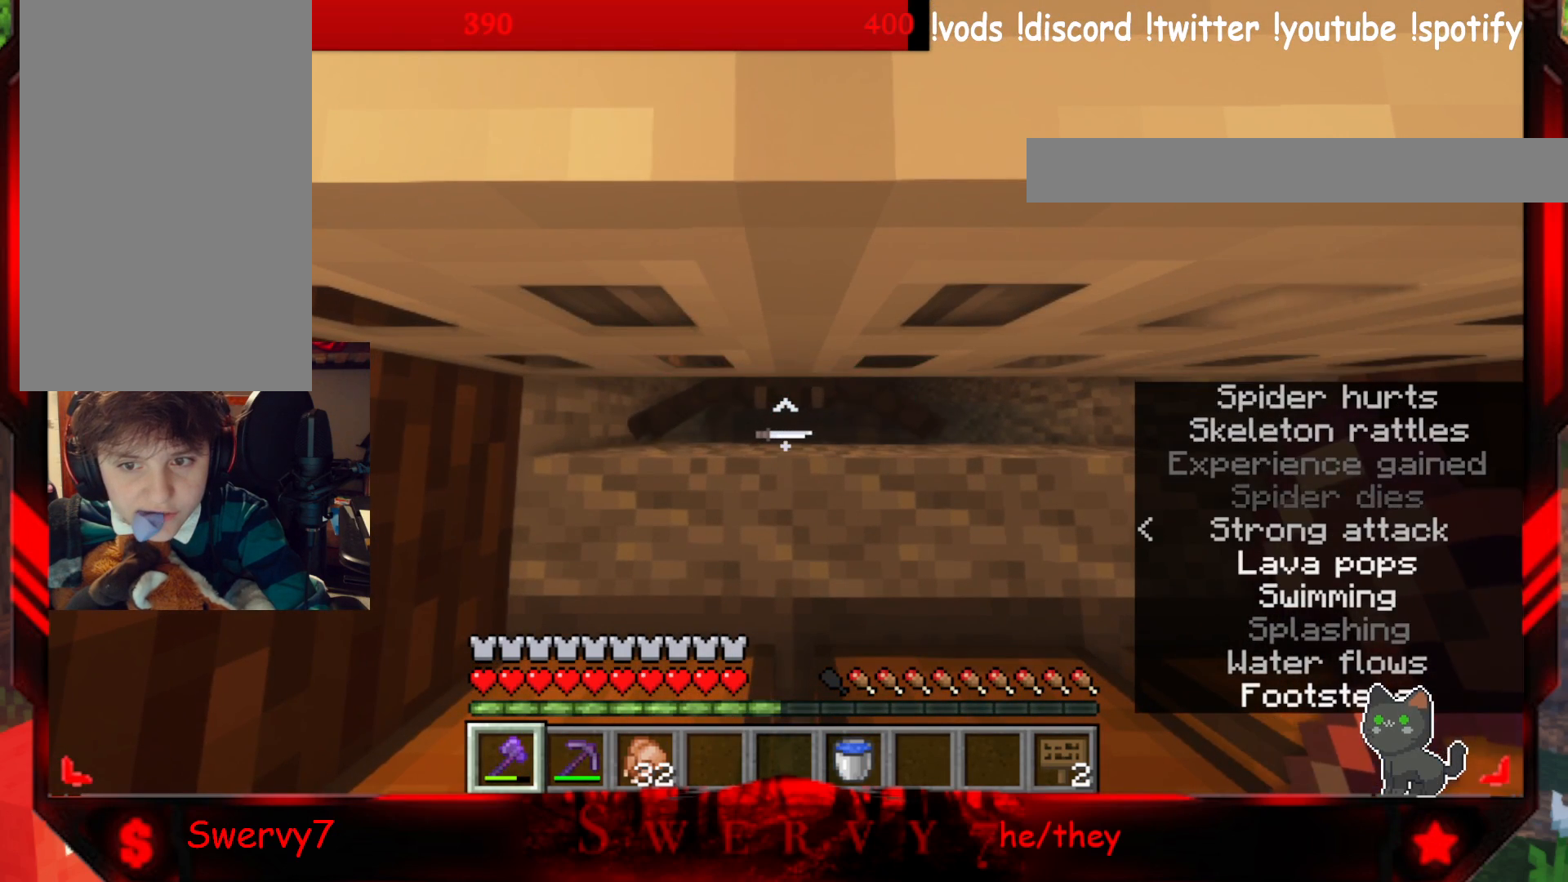
{"keys": ["w"], "mouse": [], "events": [[50, "mouse_left", "down"], [250, "mouse_left", "up"]]}
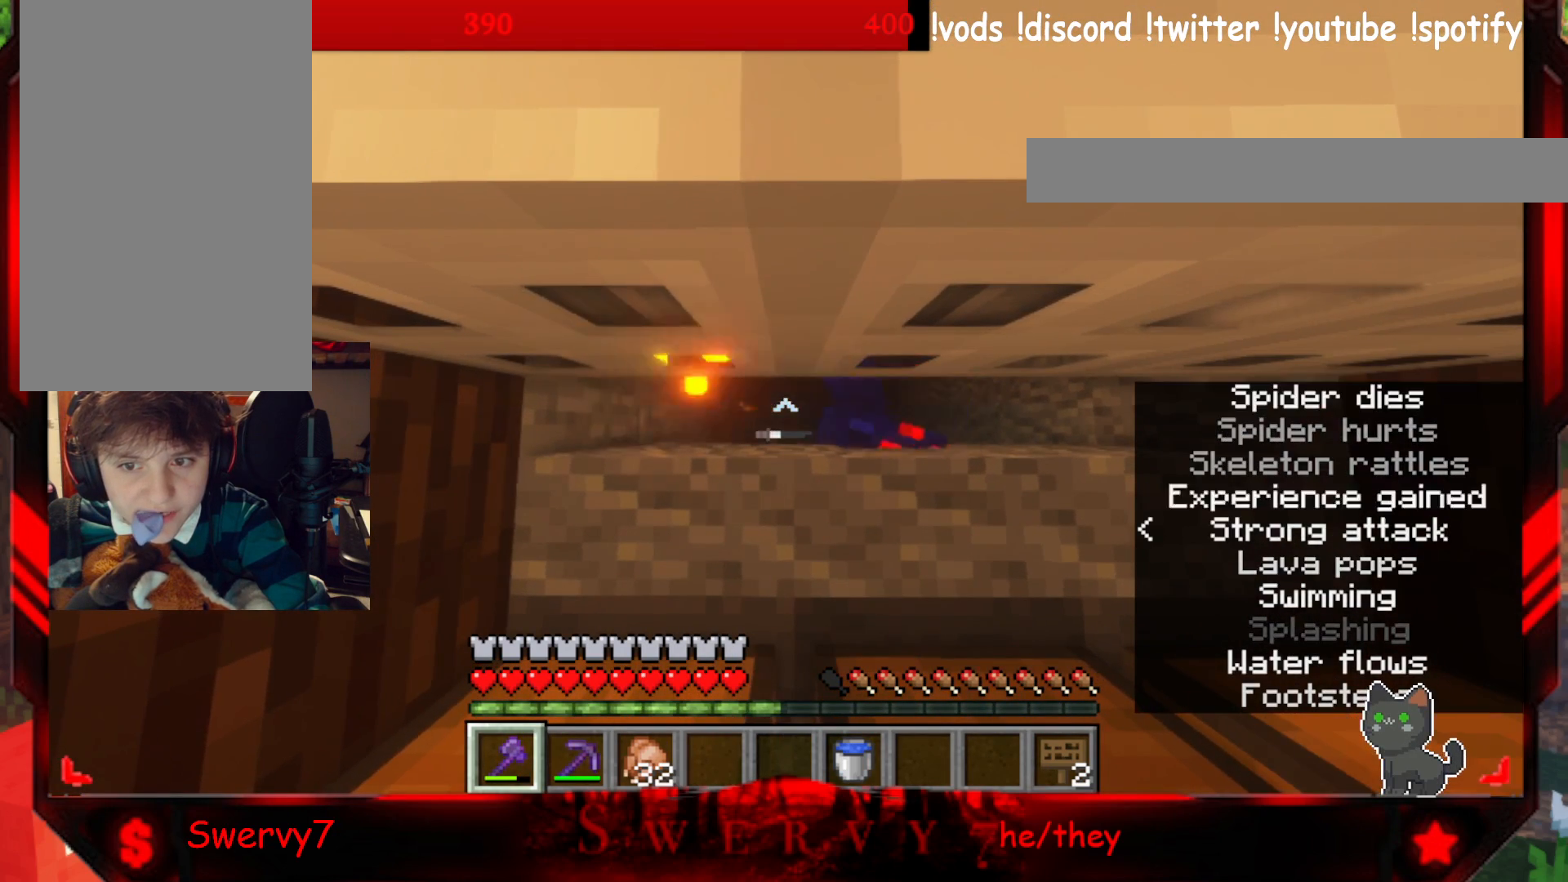
{"keys": ["w"], "mouse": [], "events": []}
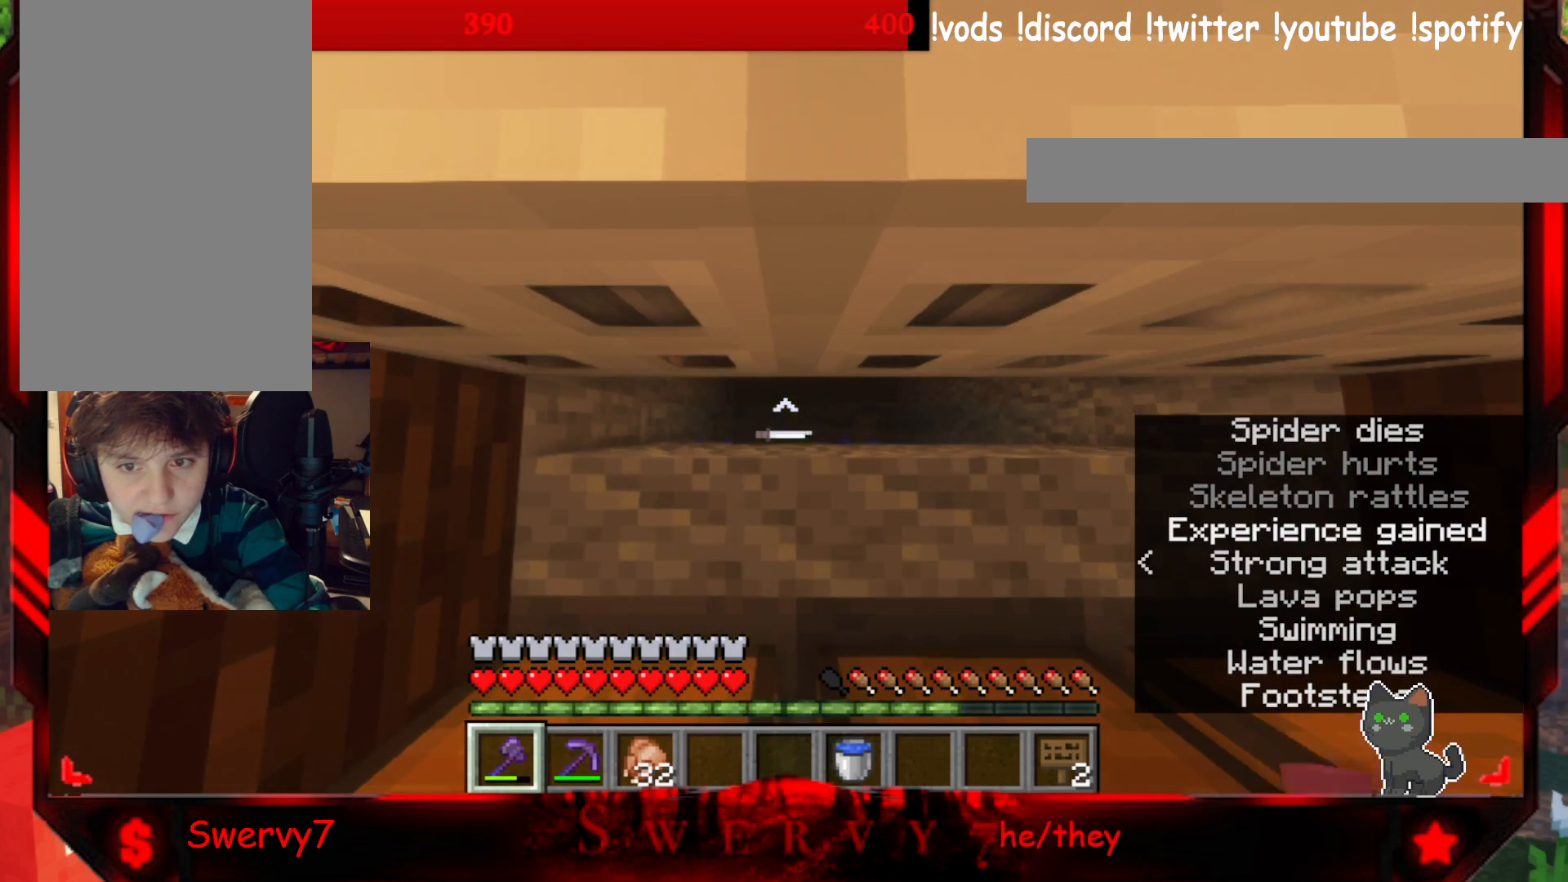
{"keys": ["w"], "mouse": [], "events": []}
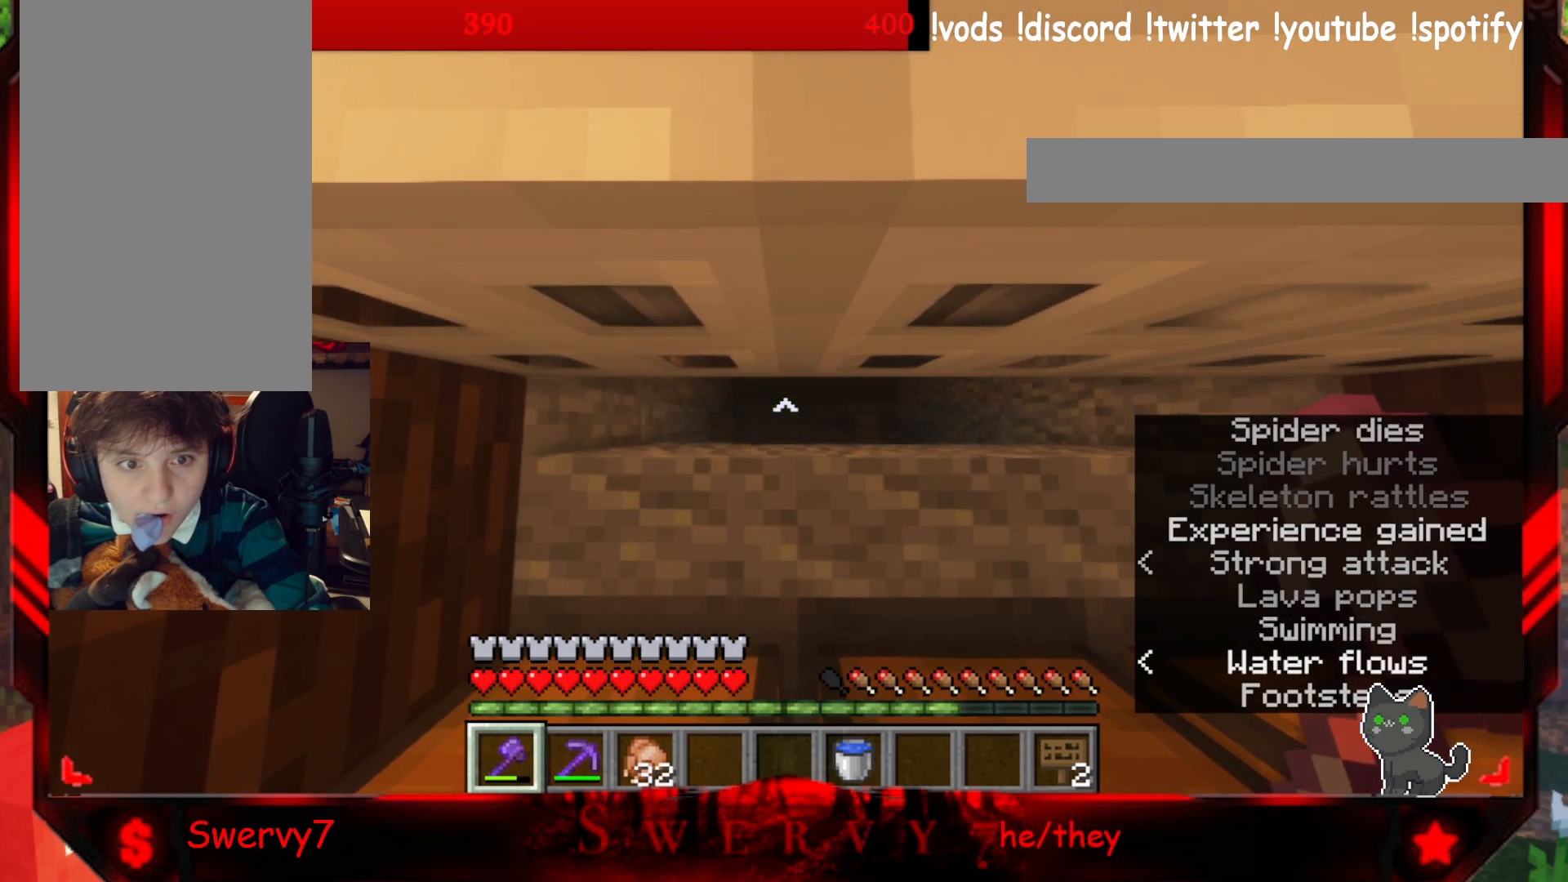
{"keys": ["w"], "mouse": [], "events": []}
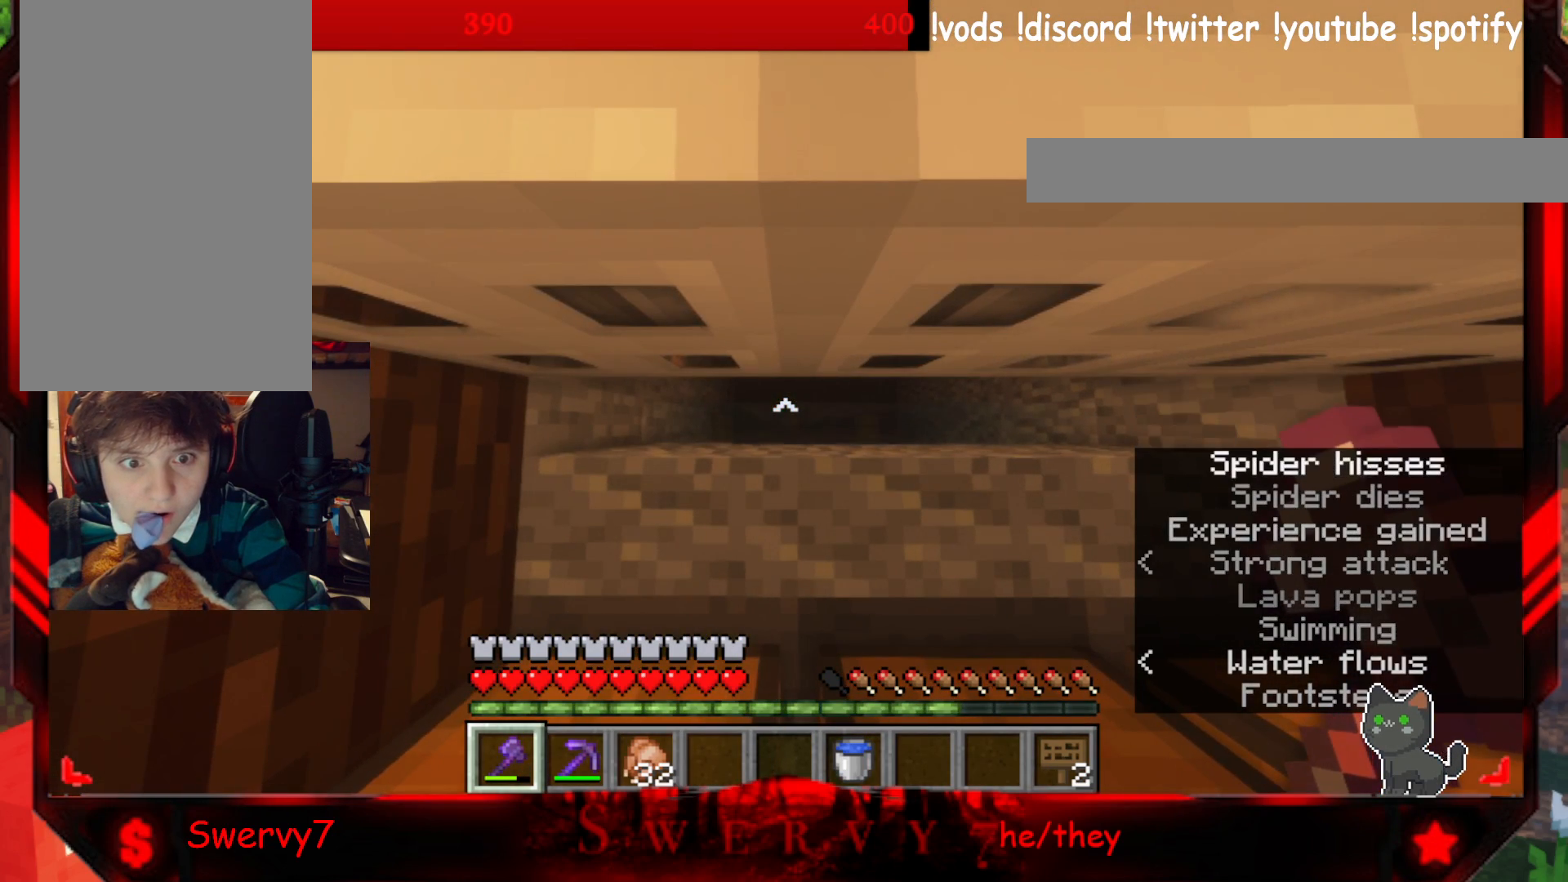
{"keys": ["w"], "mouse": [], "events": []}
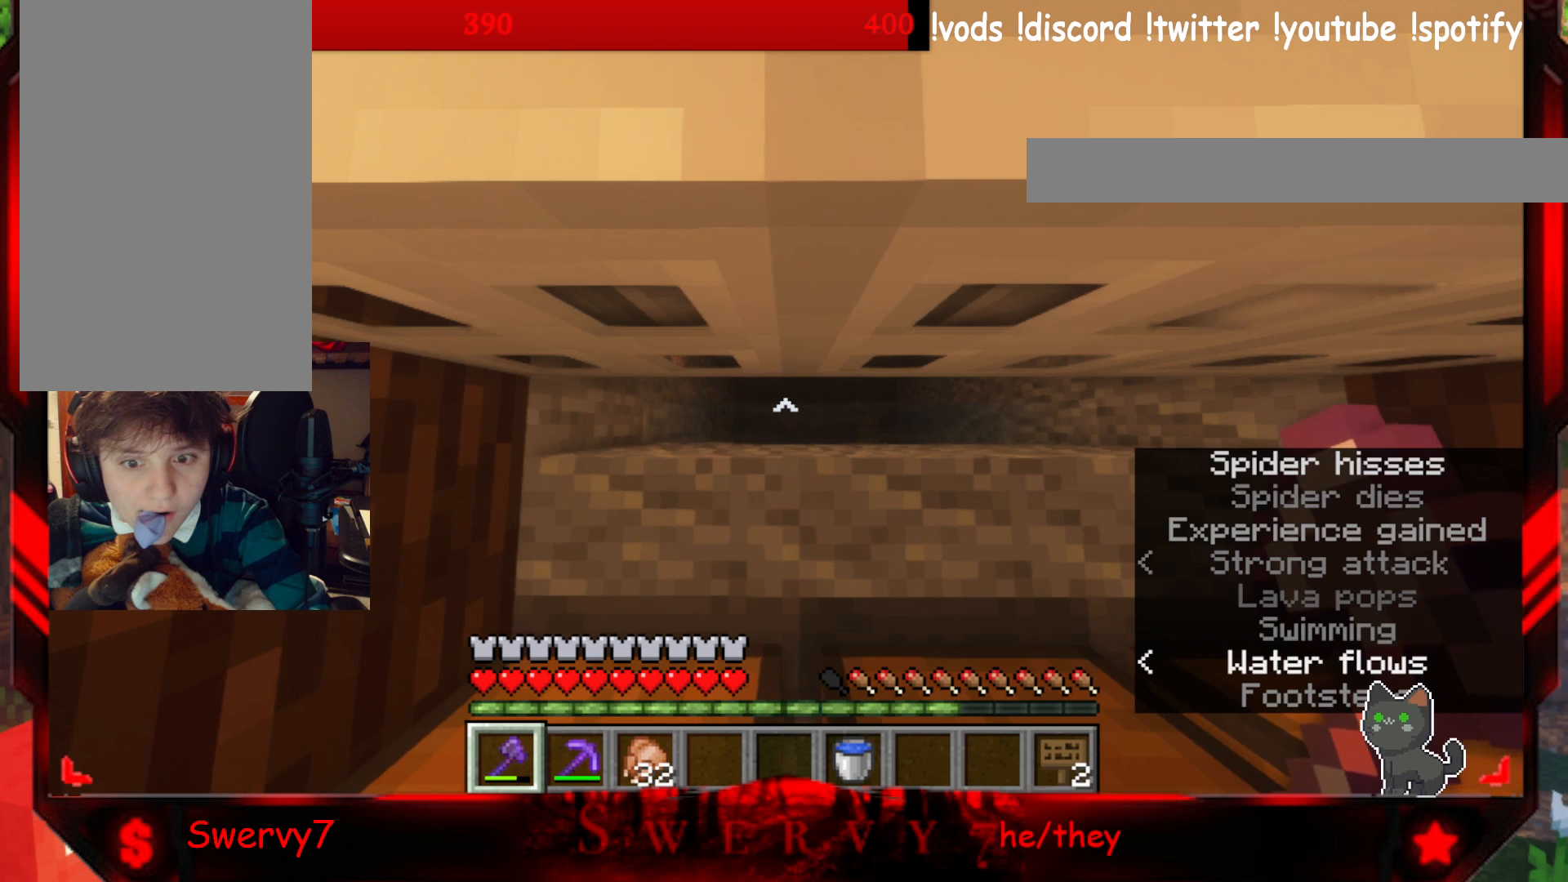
{"keys": ["w"], "mouse": [], "events": []}
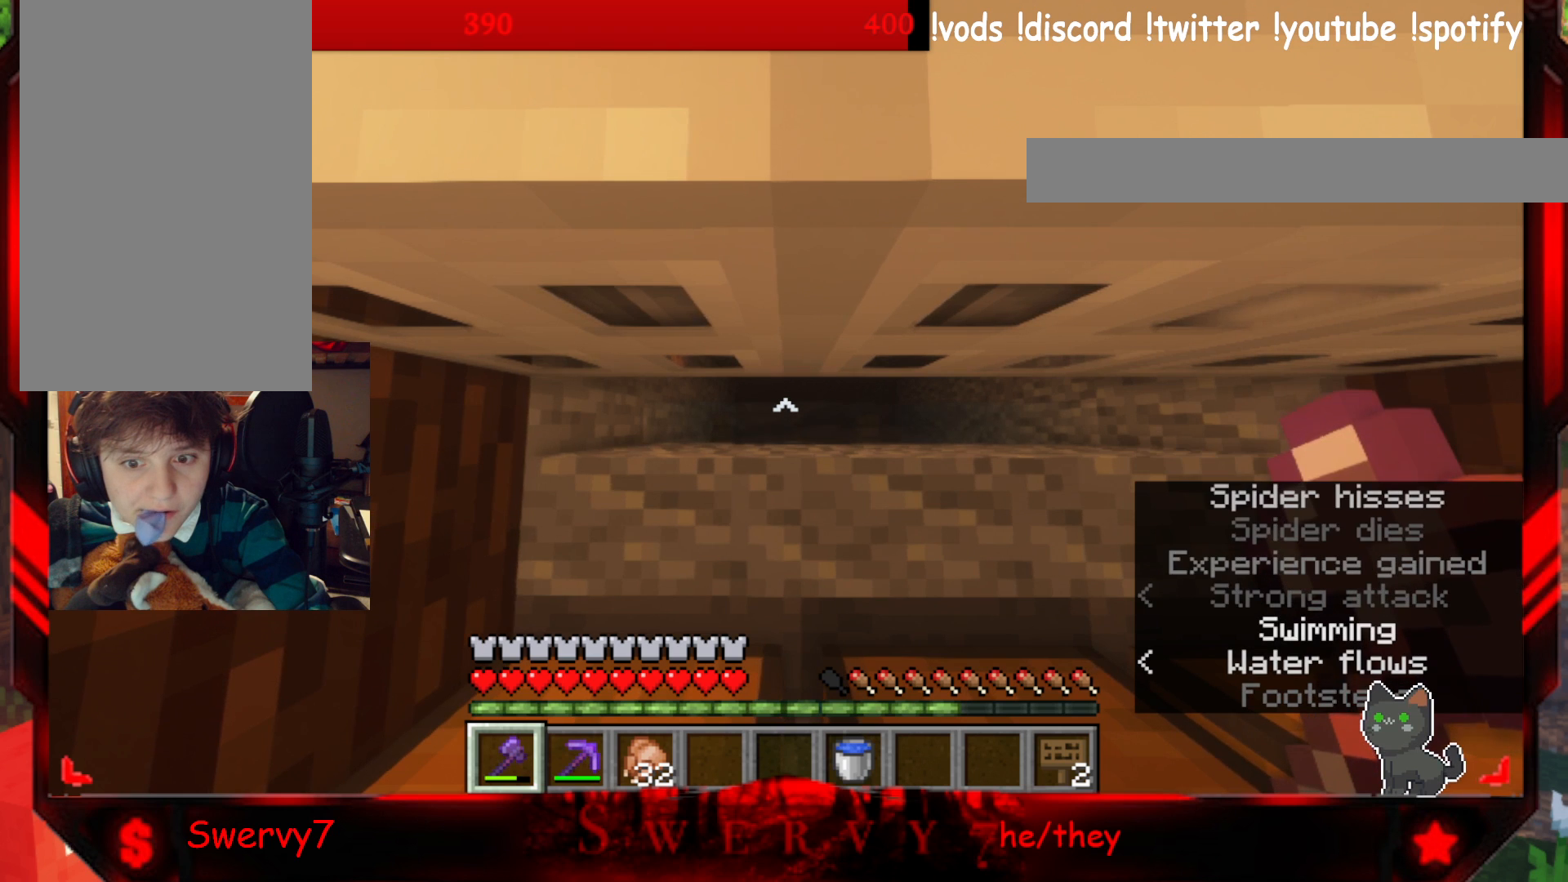
{"keys": ["w"], "mouse": [], "events": []}
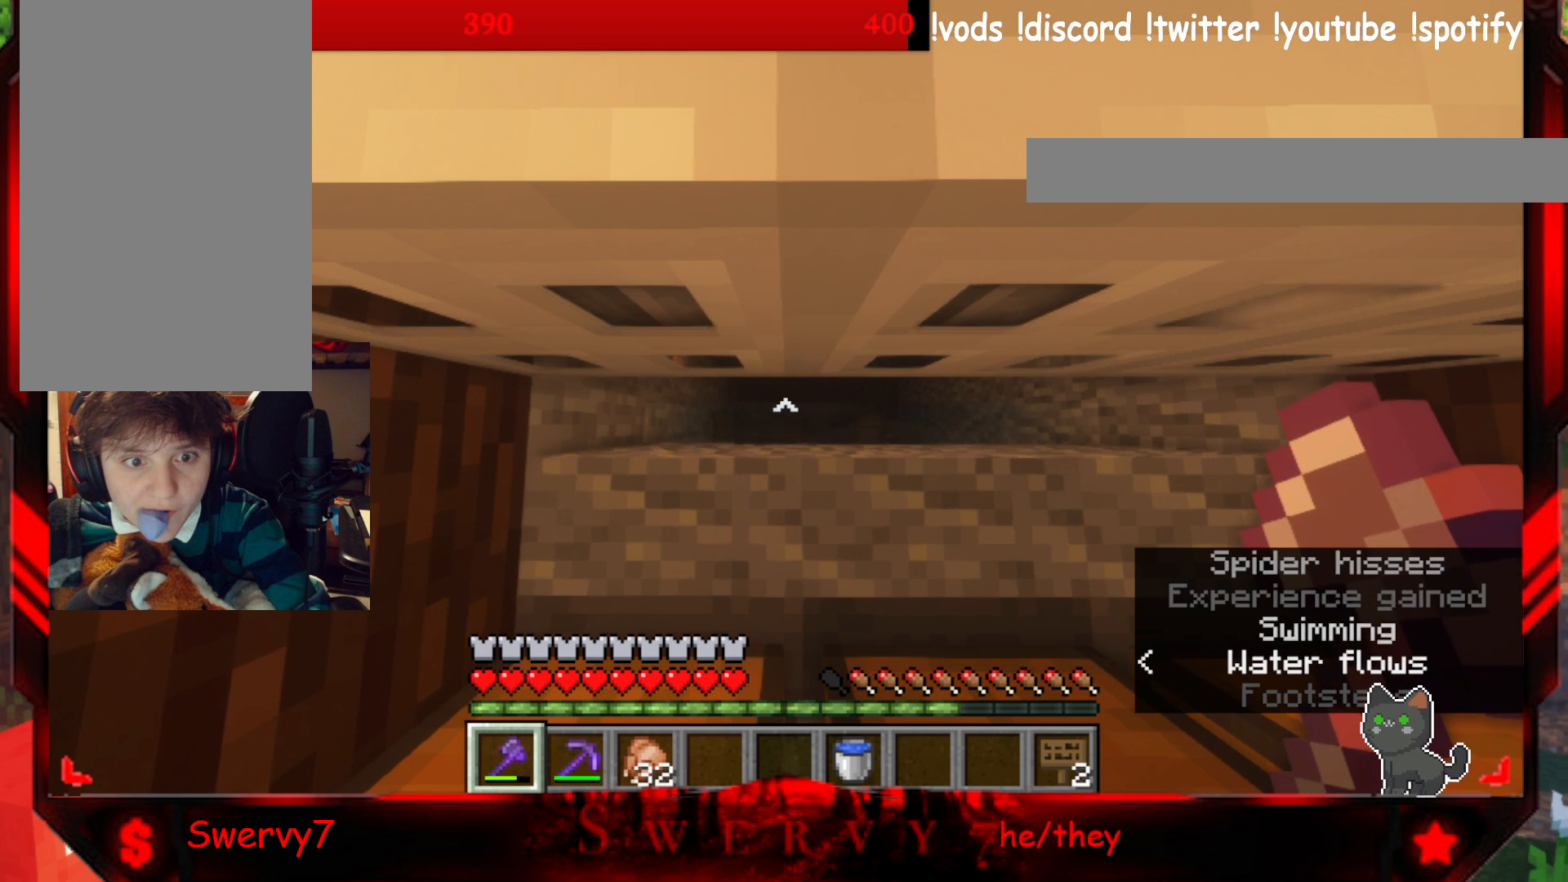
{"keys": ["w"], "mouse": [], "events": []}
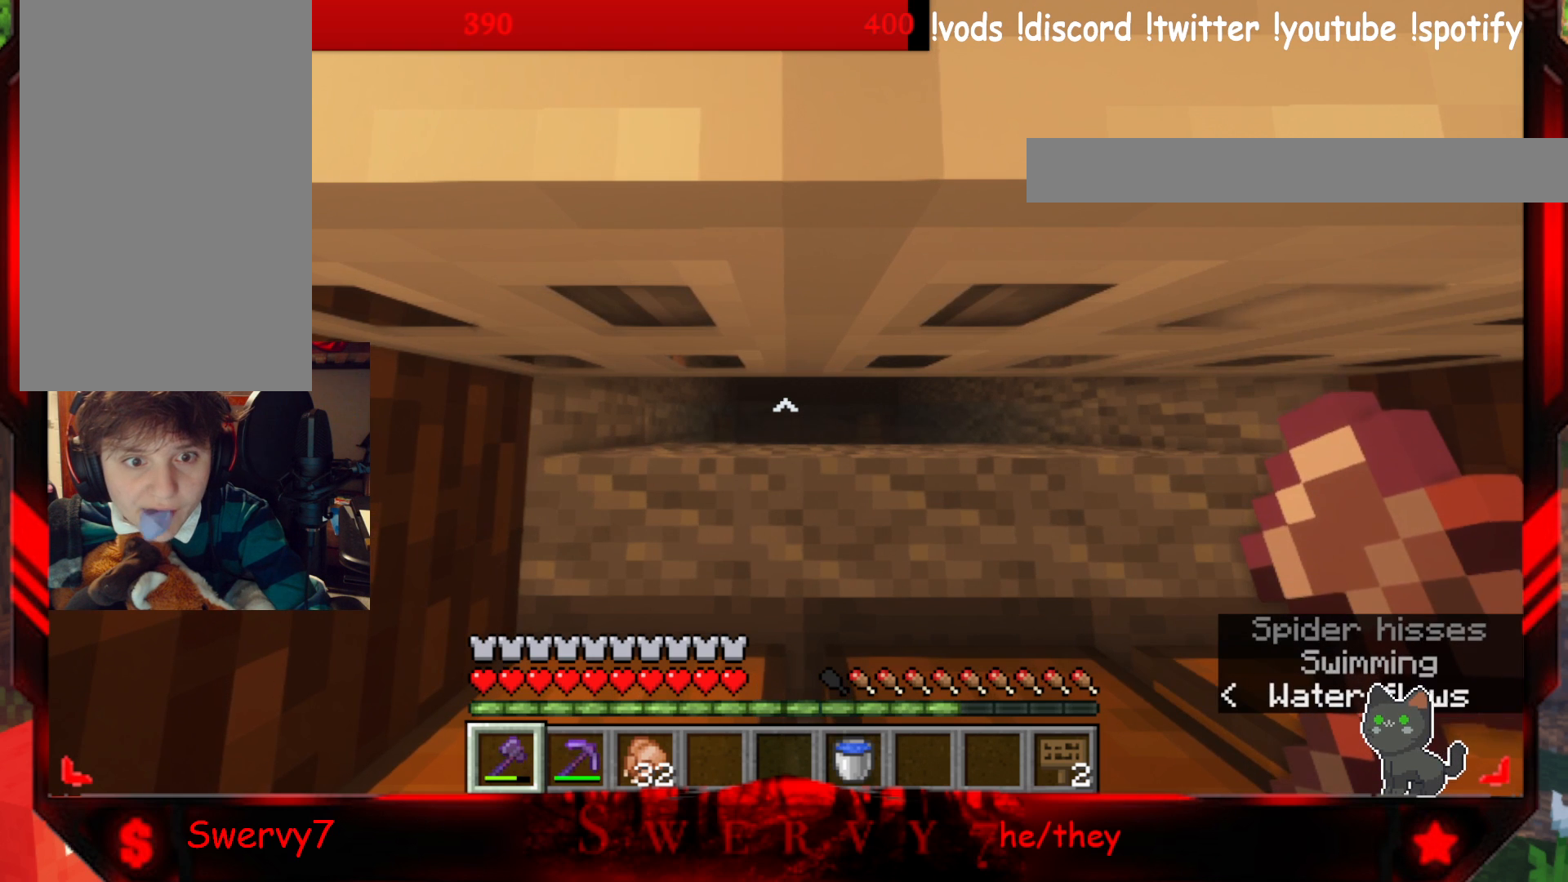
{"keys": [], "mouse": [], "events": [[383, "w", "up"]]}